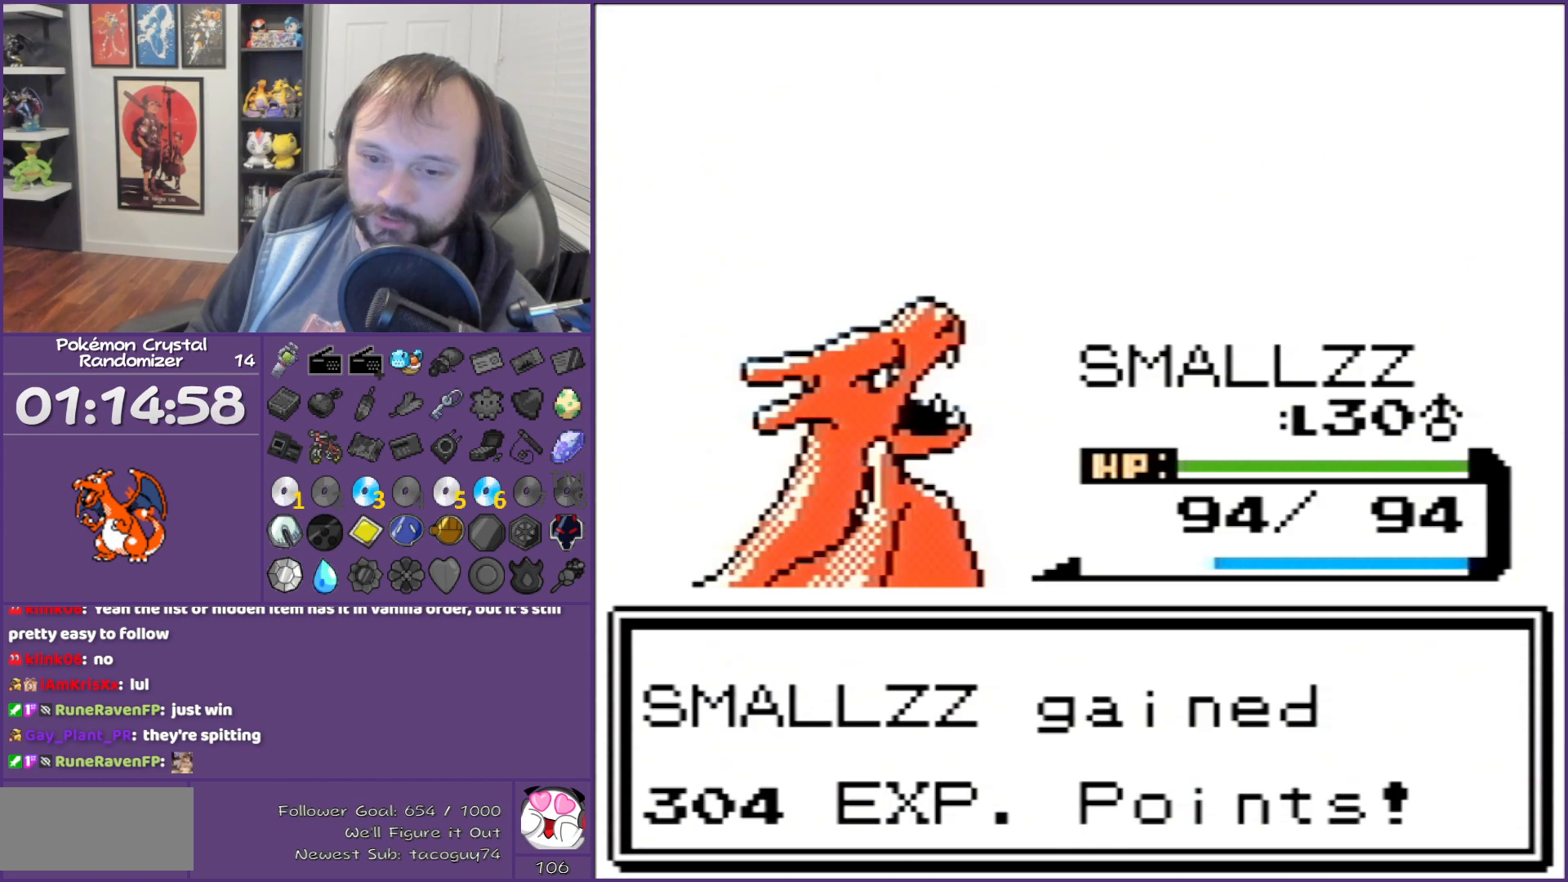
Gameplay with a controller (Nintendo layout); each line is a JSON object with the inputs held at the frame after it. "events" lists button and stick changes between this image and that frame as [ms after this image, input, new state], when the widget could be followed in between. Not read: L3 R3.
{"buttons": ["B"], "events": []}
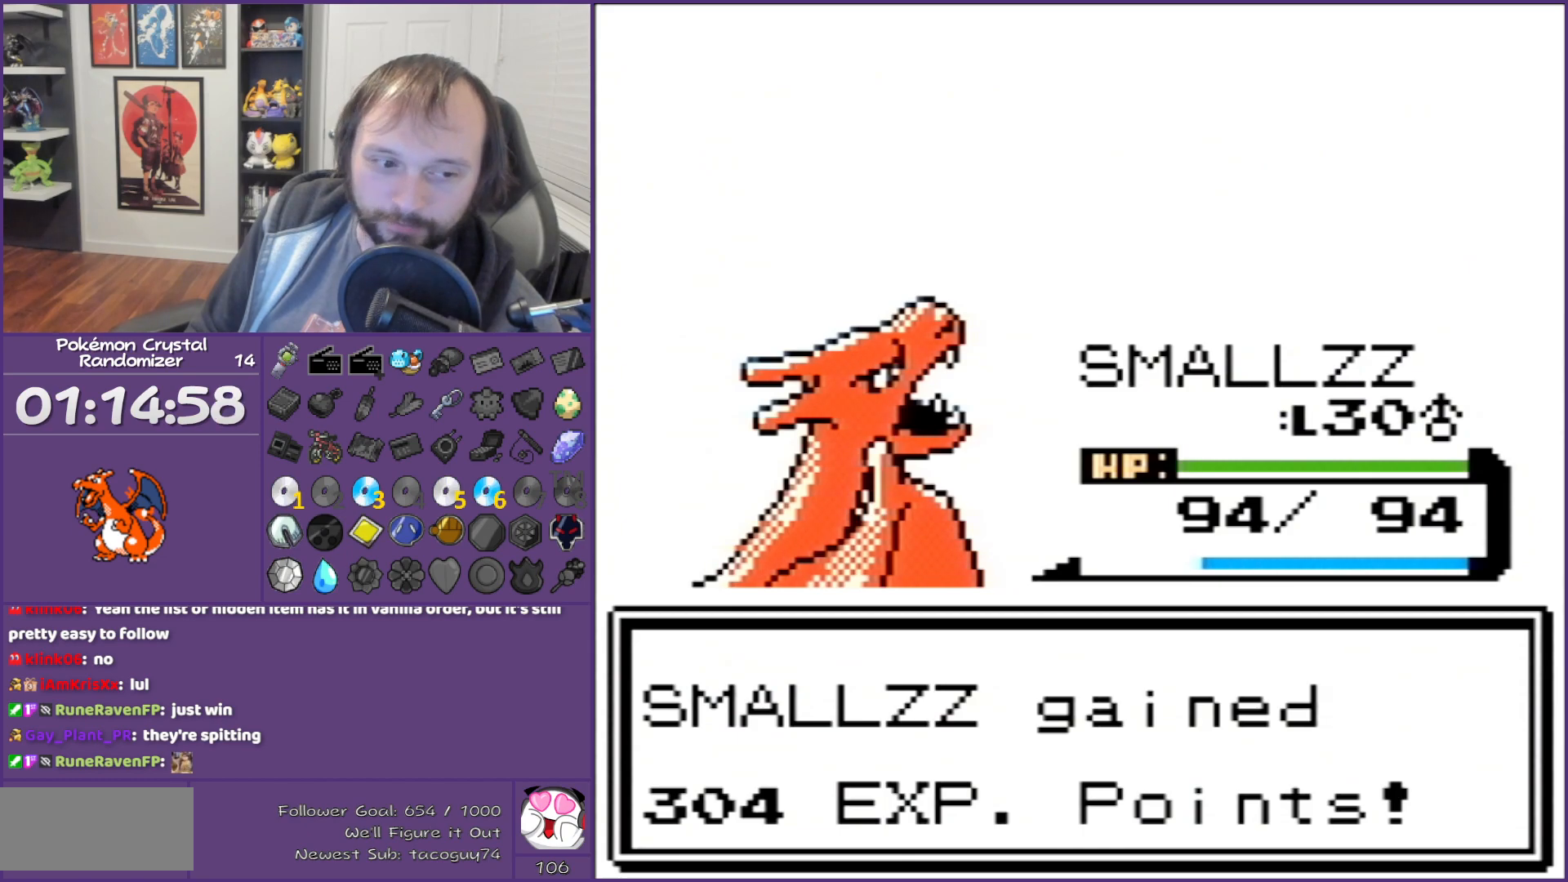
{"buttons": ["B"], "events": []}
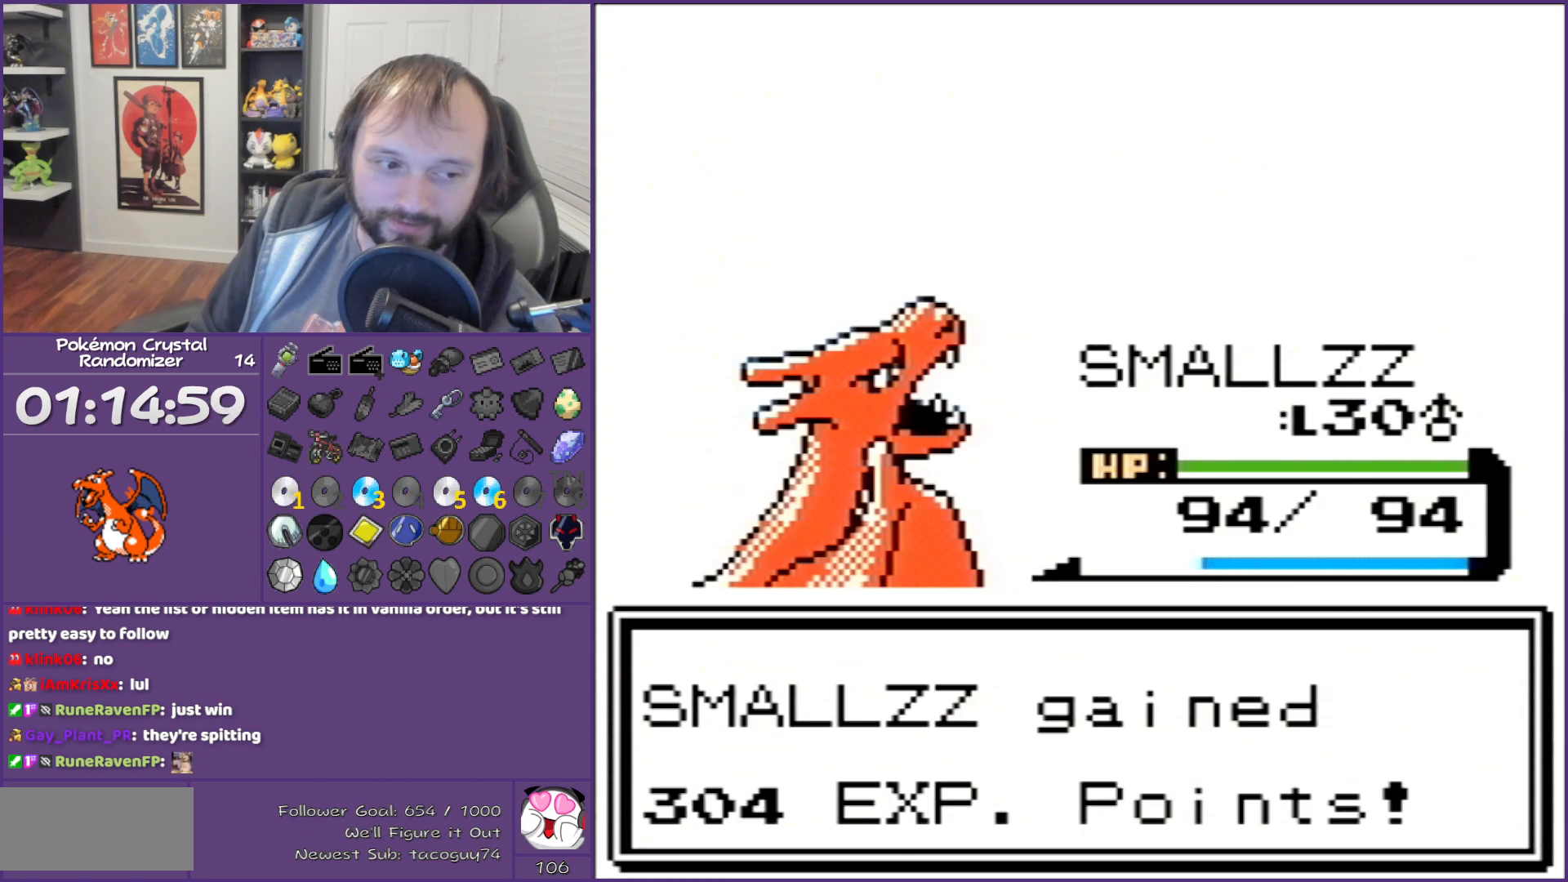
{"buttons": ["B"], "events": []}
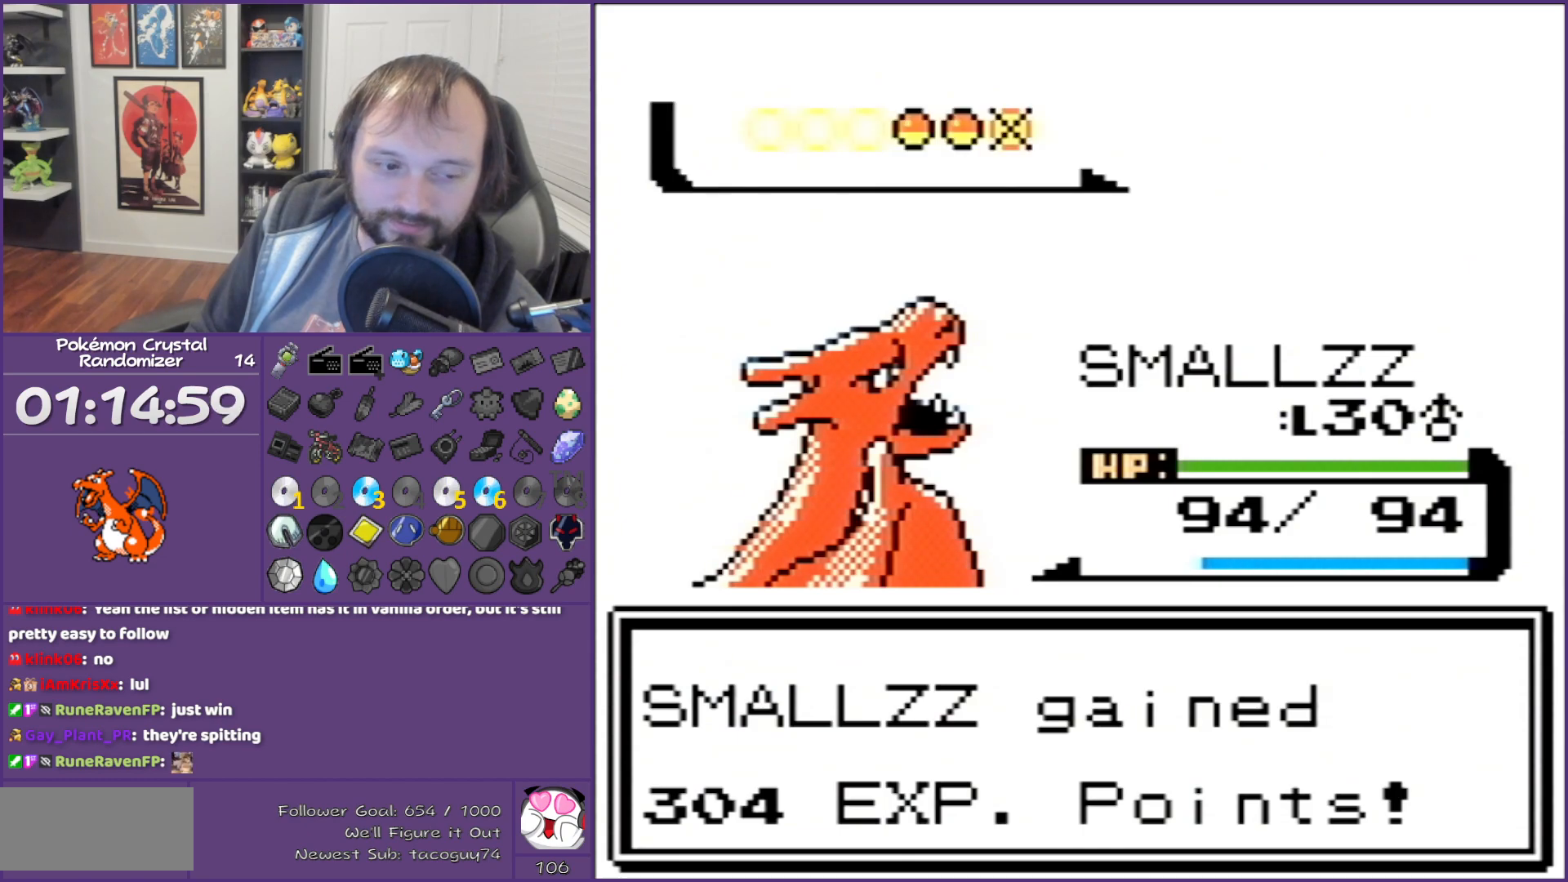
{"buttons": ["B"], "events": []}
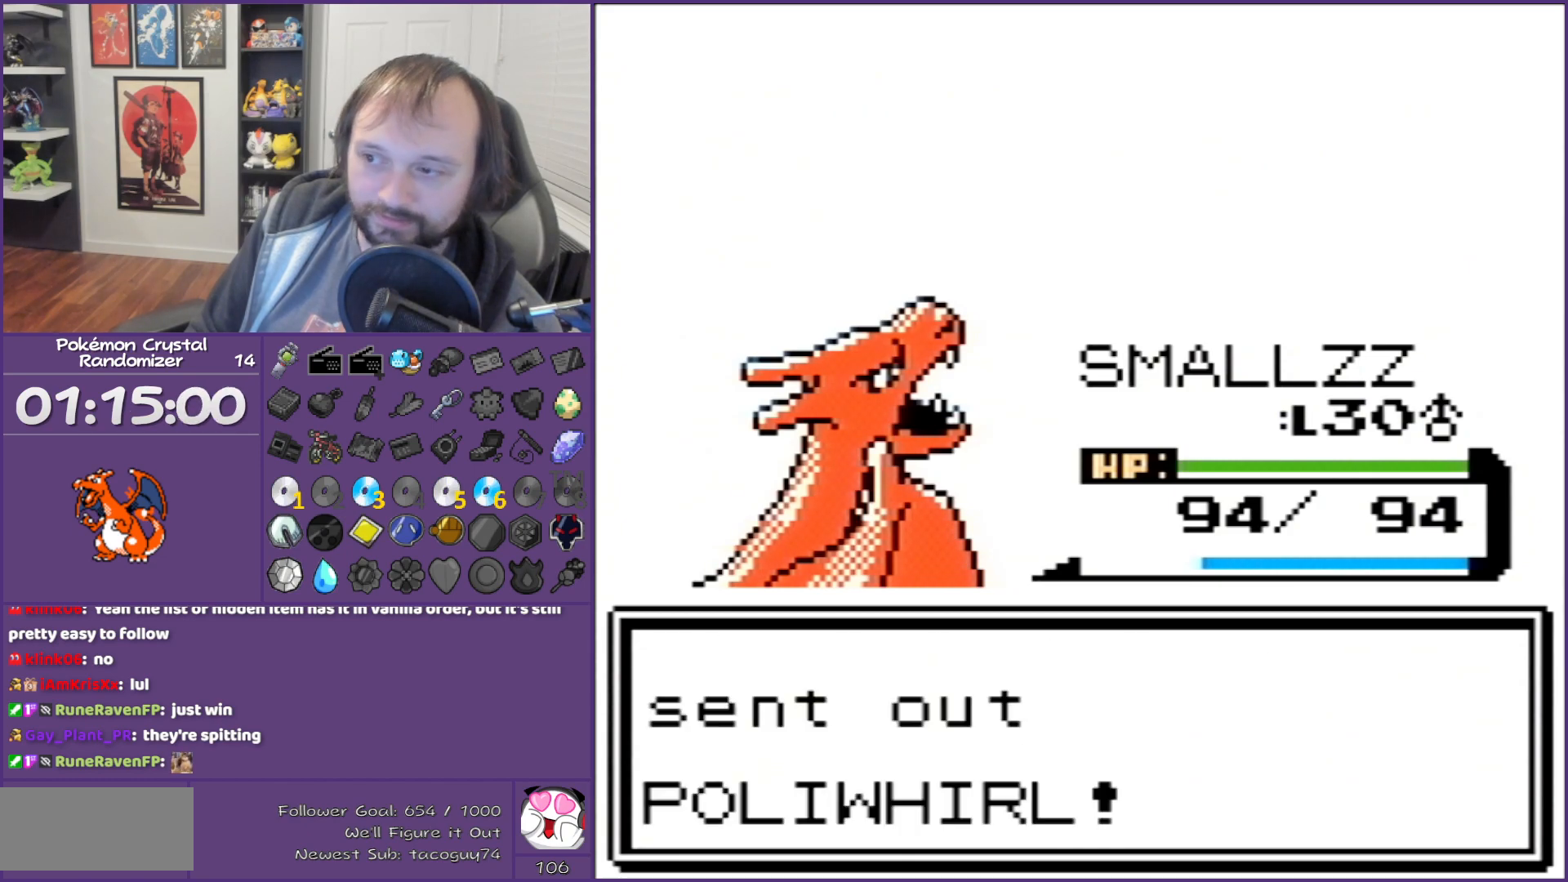
{"buttons": ["B"], "events": []}
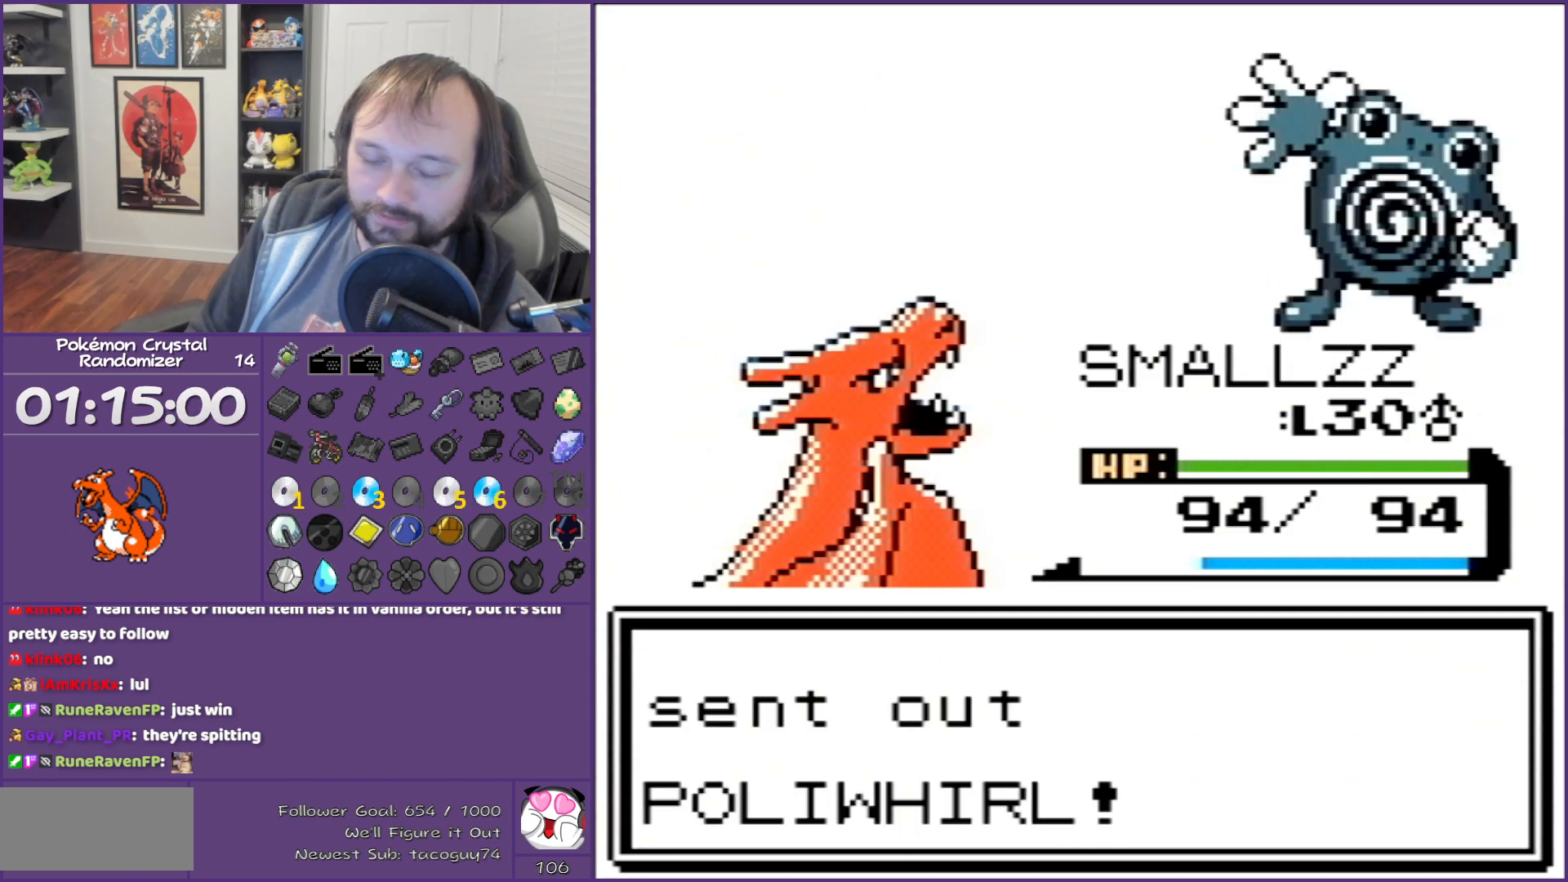
{"buttons": ["B"], "events": []}
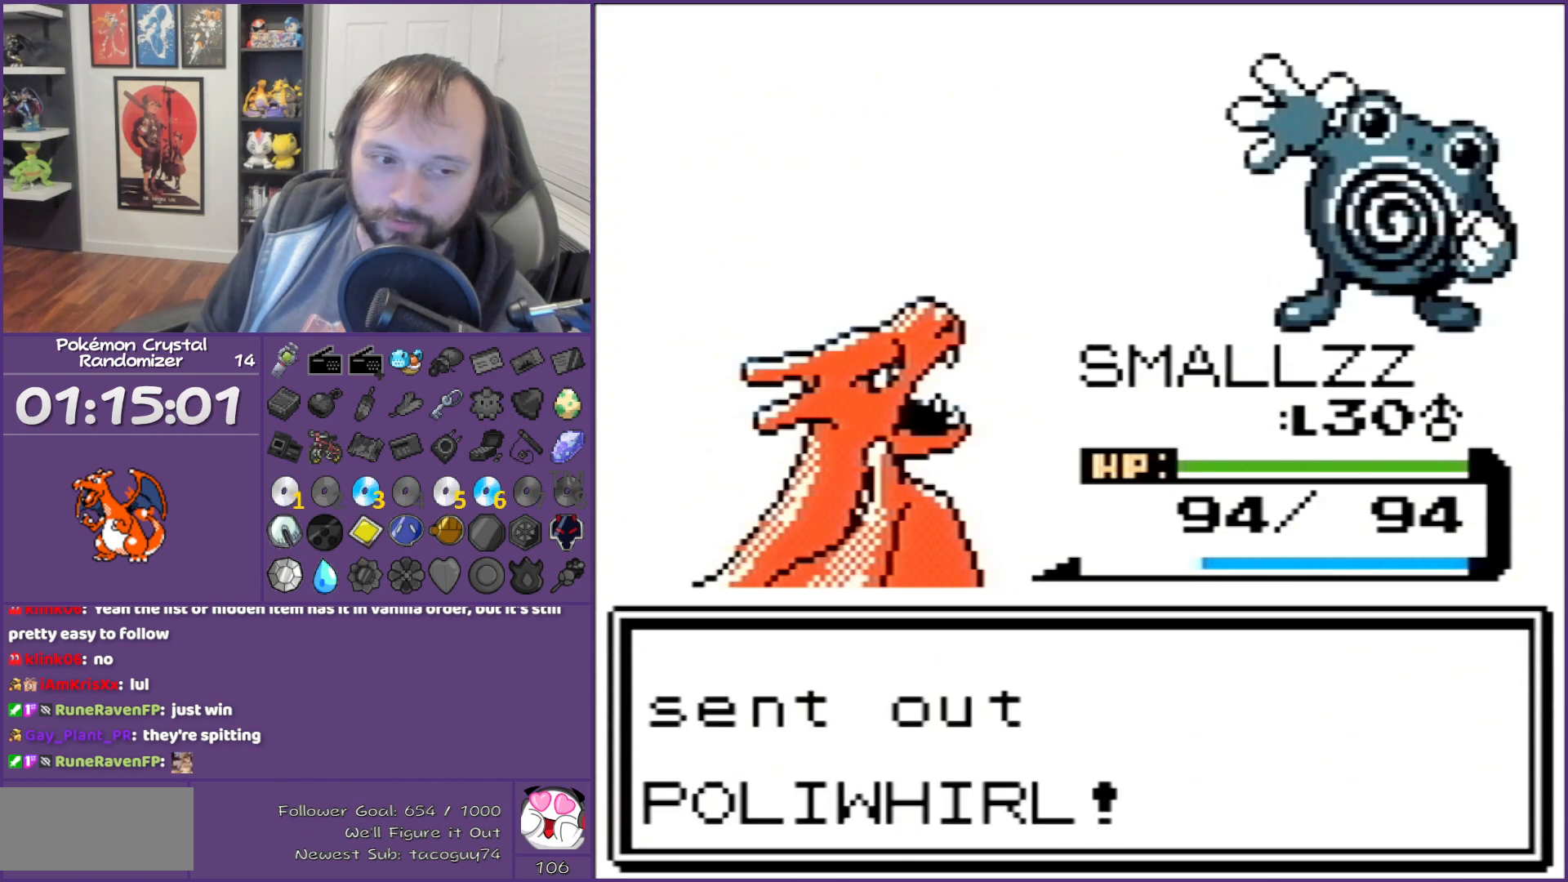
{"buttons": ["B"], "events": []}
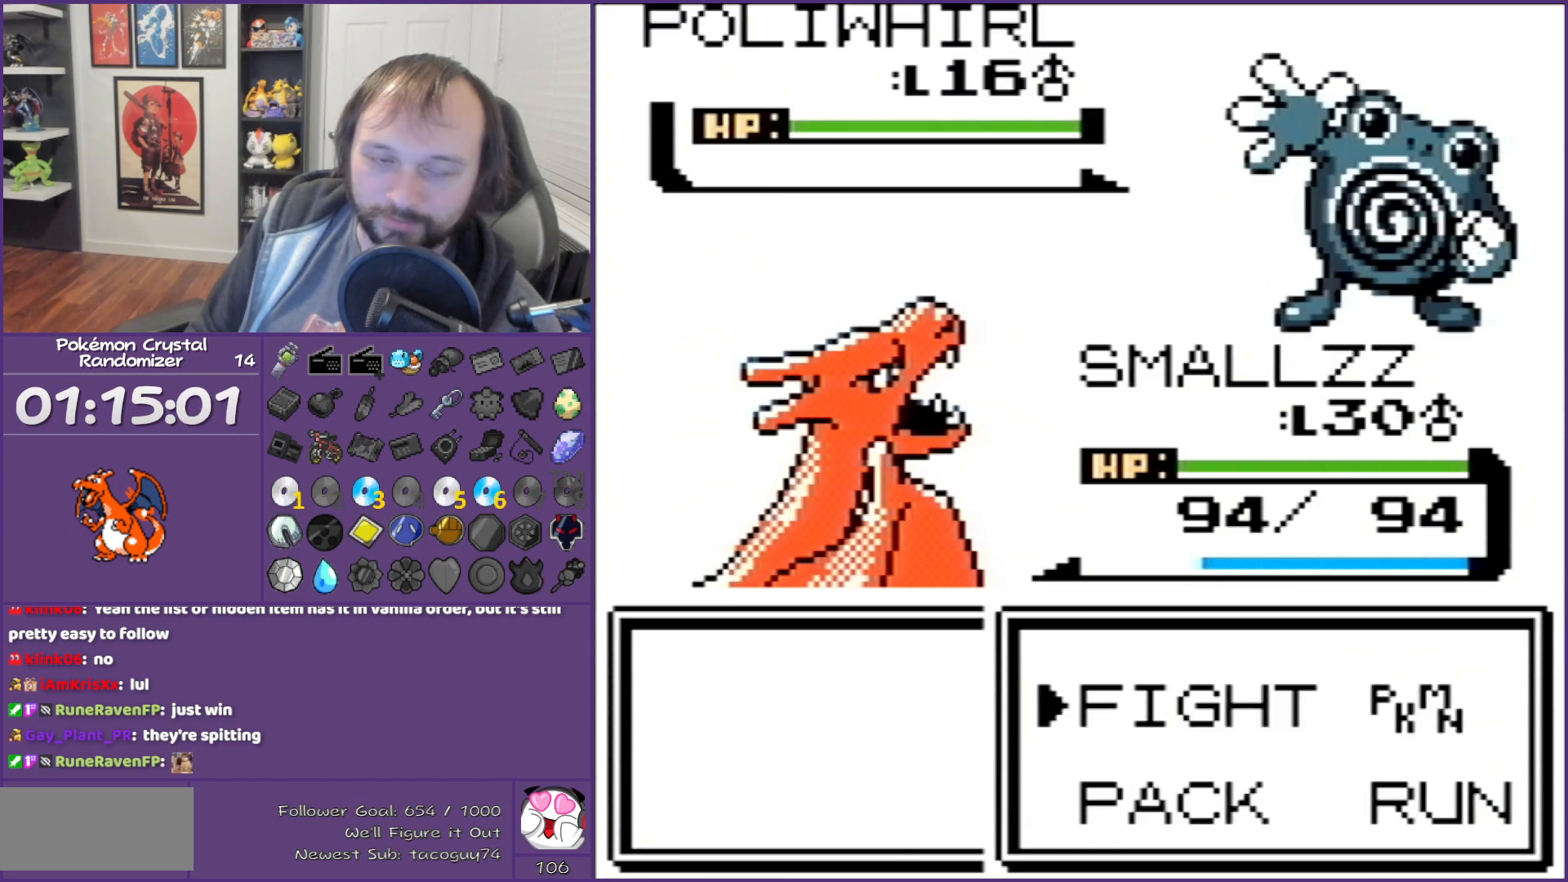
{"buttons": ["DPAD_UP"], "events": [[200, "B", "up"], [267, "A", "down"], [433, "A", "up"], [433, "DPAD_UP", "down"]]}
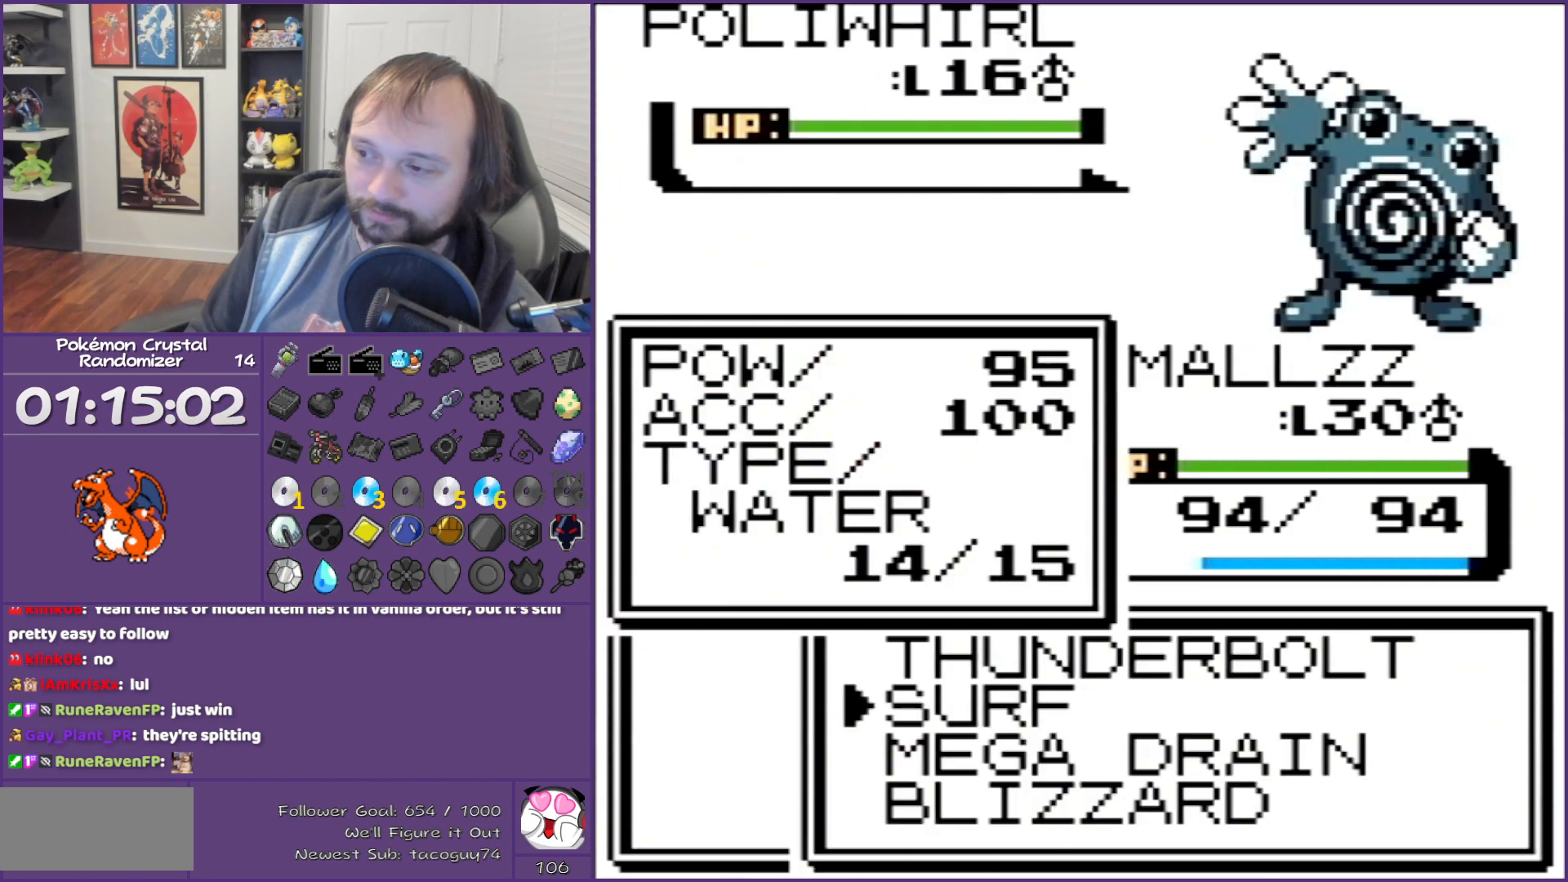
{"buttons": ["B"], "events": [[83, "A", "down"], [83, "DPAD_UP", "up"], [300, "A", "up"], [450, "B", "down"]]}
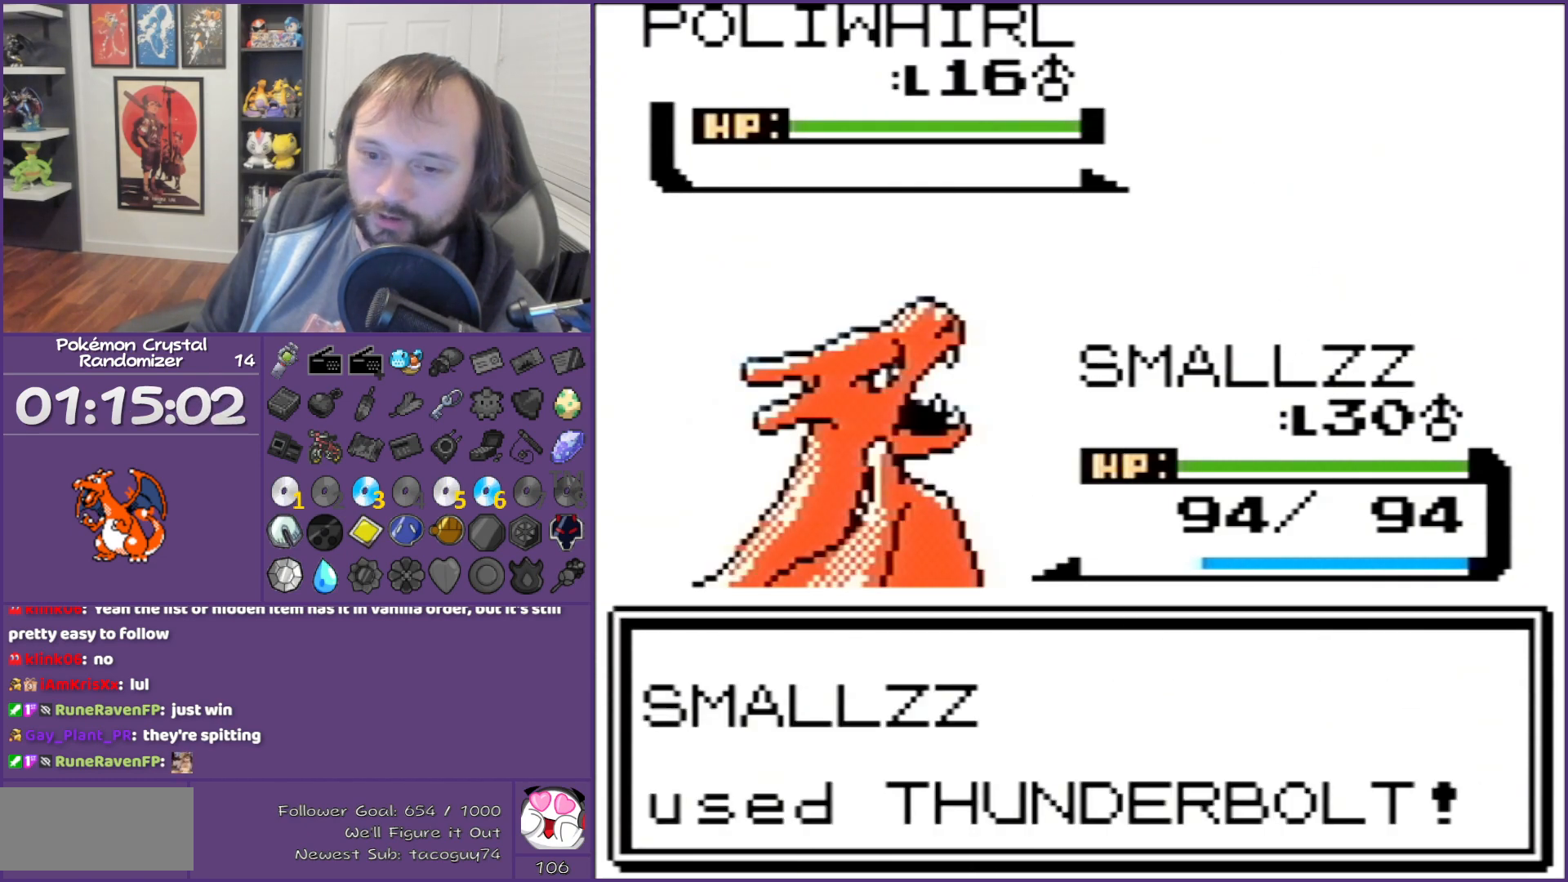
{"buttons": ["B"], "events": []}
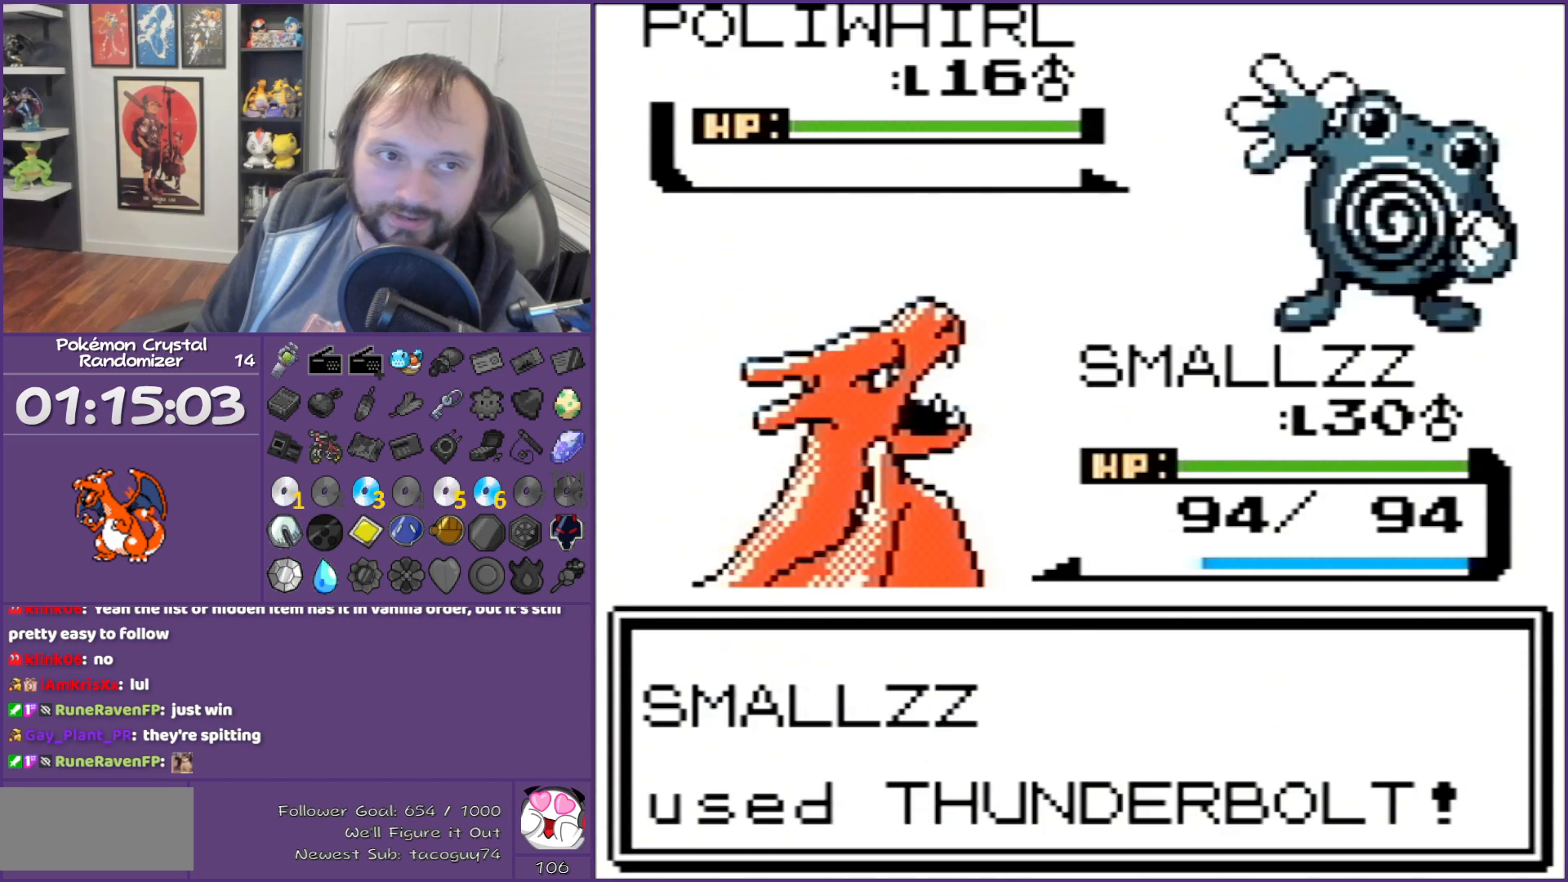
{"buttons": ["B"], "events": []}
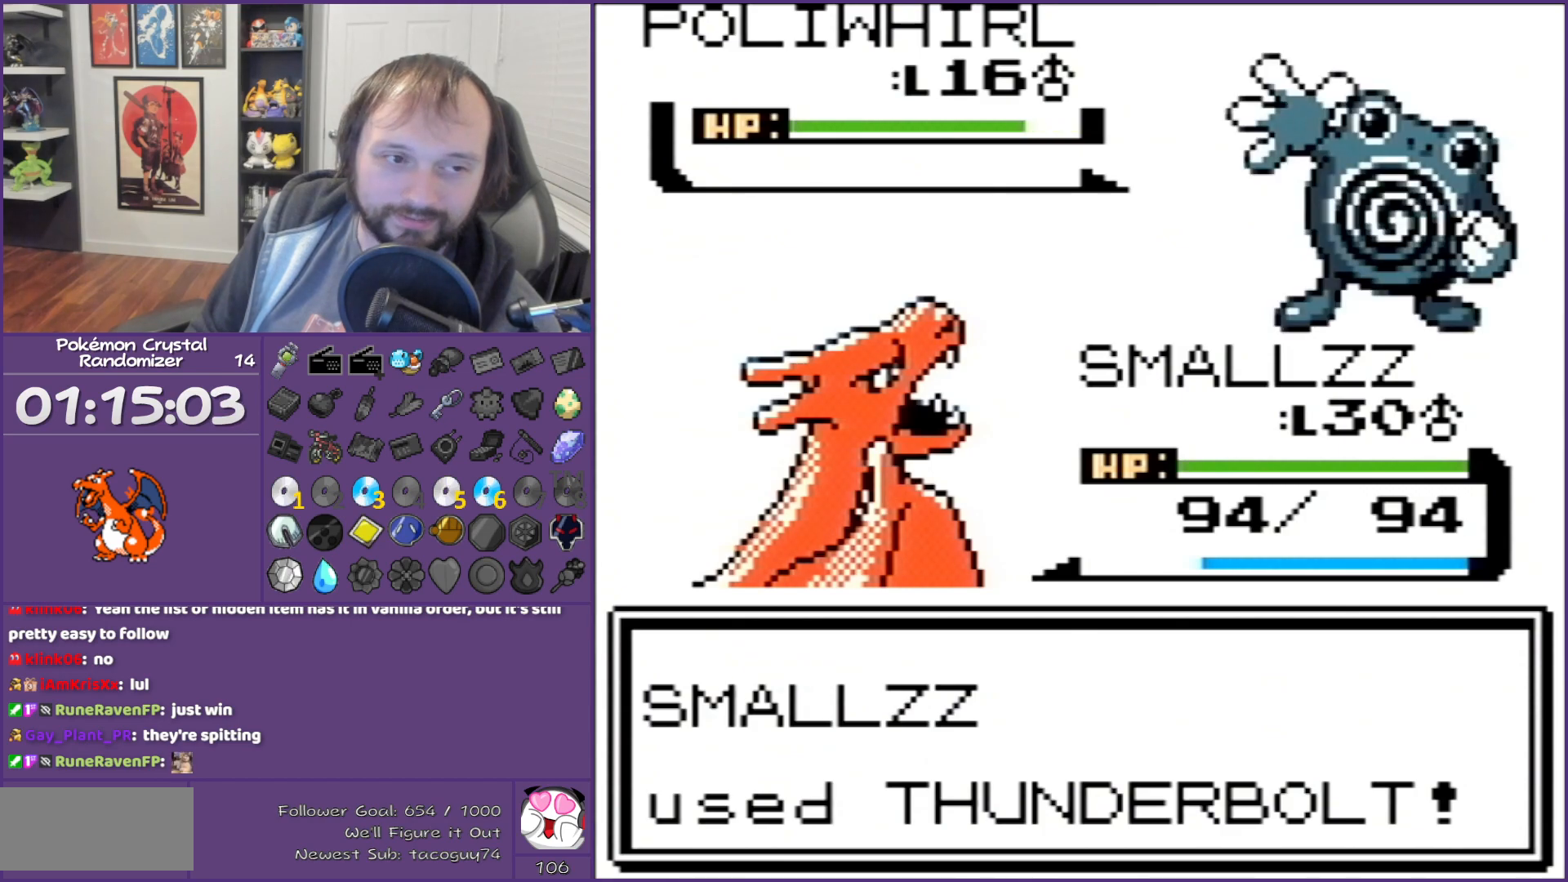
{"buttons": [], "events": [[450, "B", "up"]]}
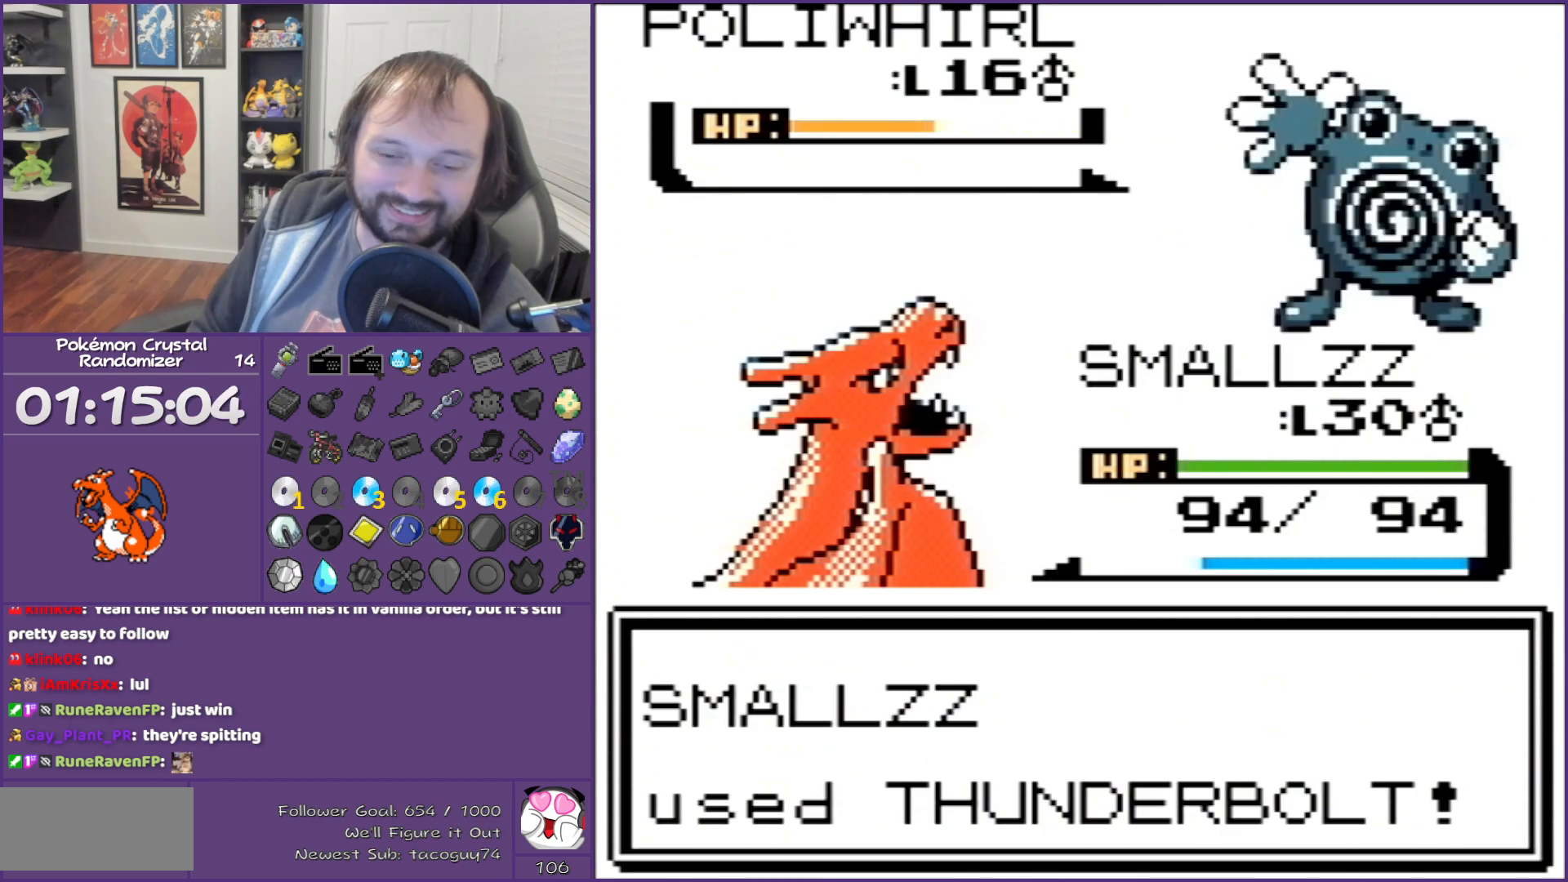
{"buttons": [], "events": []}
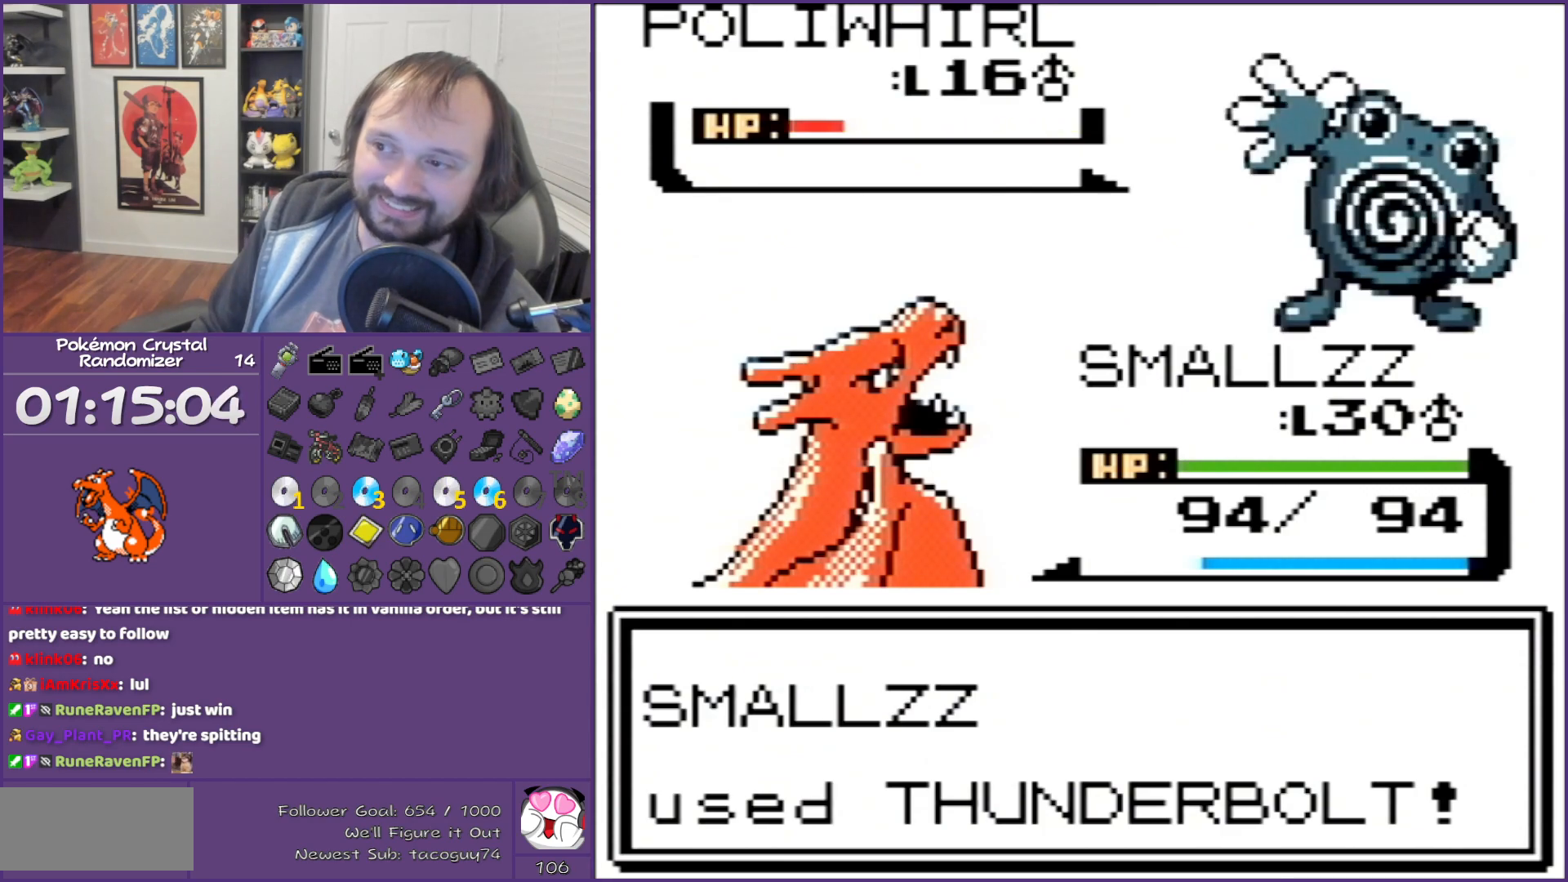
{"buttons": [], "events": []}
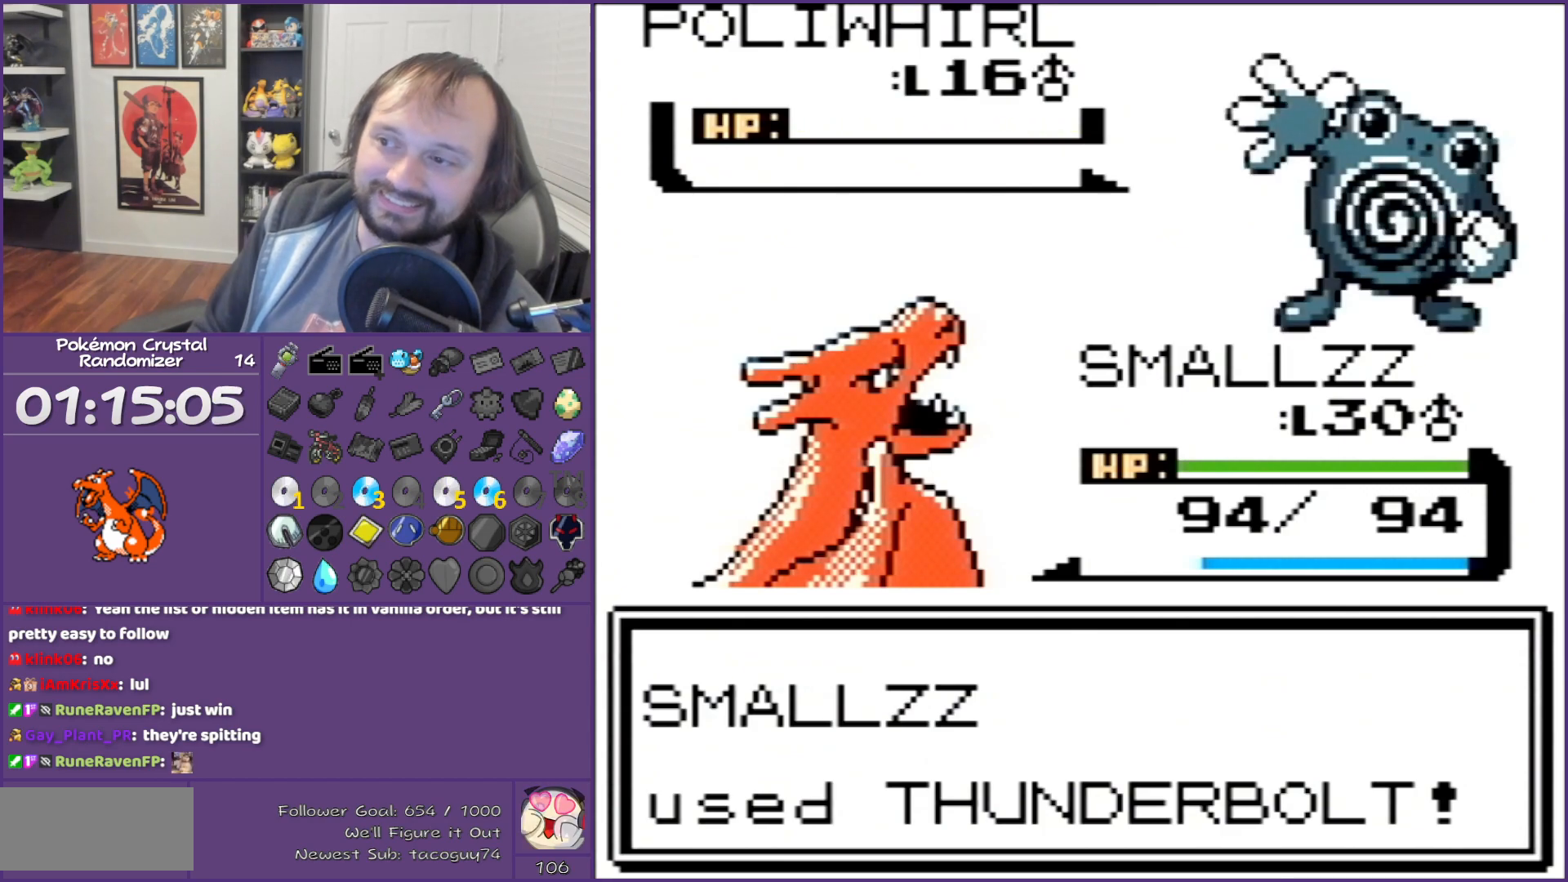
{"buttons": ["B"], "events": [[167, "B", "down"]]}
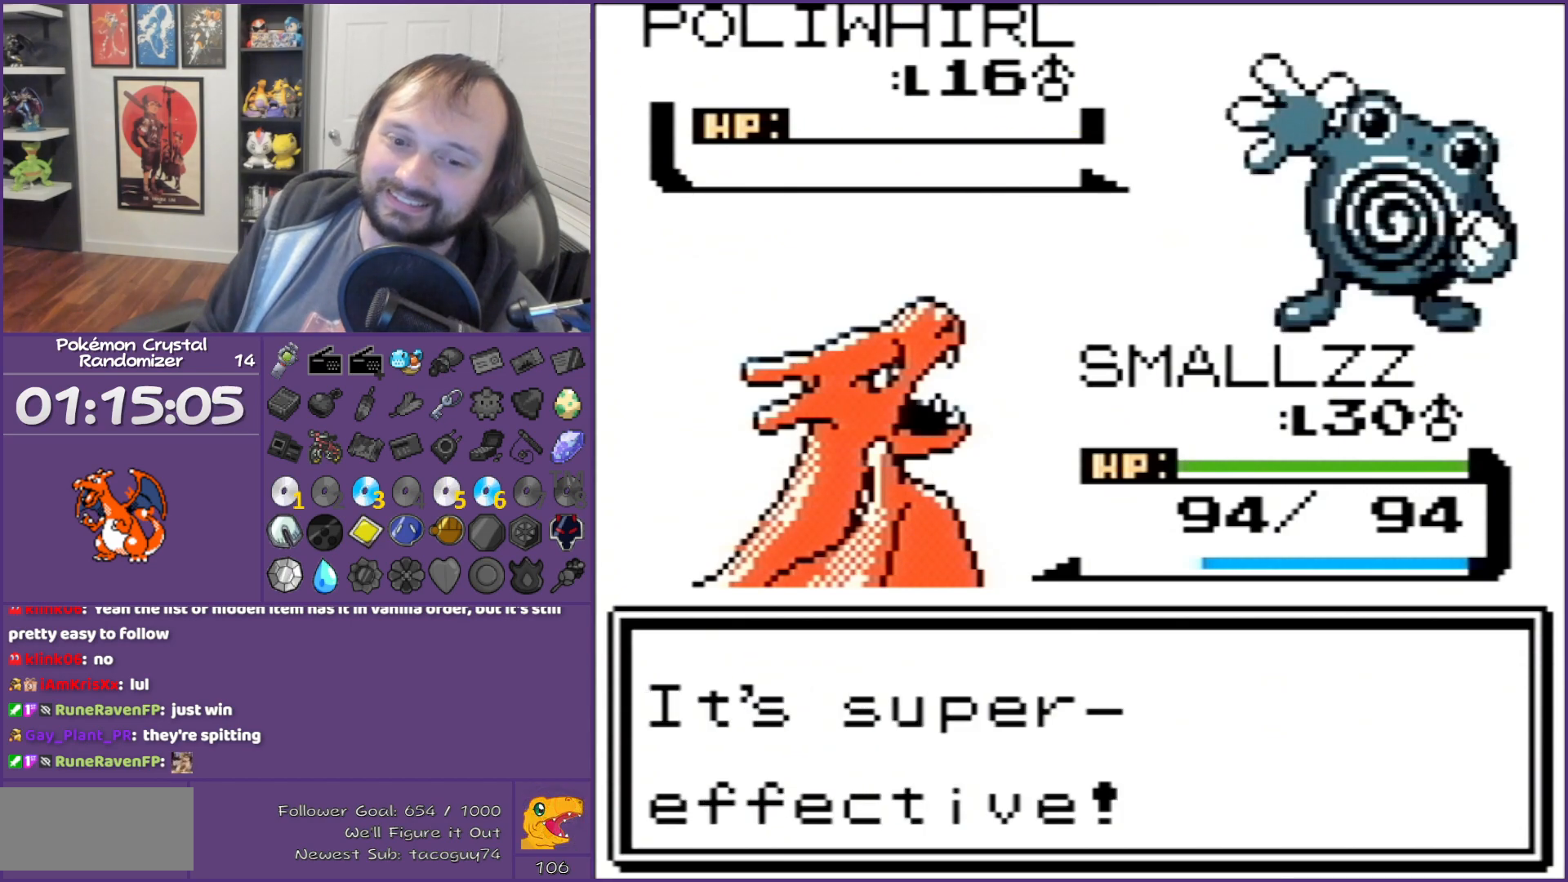
{"buttons": ["B"], "events": []}
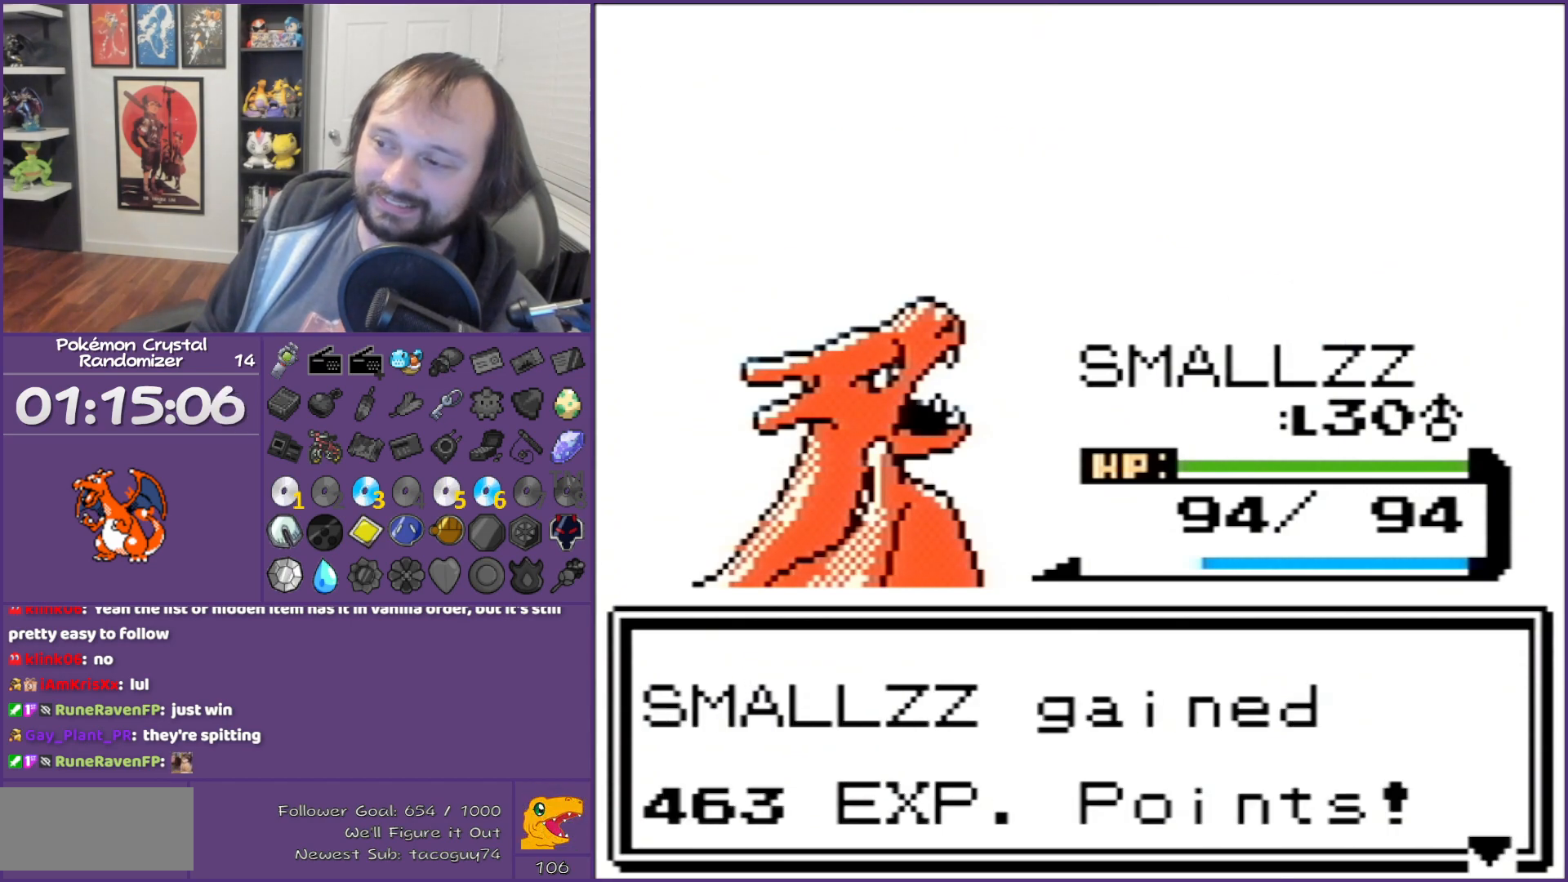
{"buttons": ["B"], "events": []}
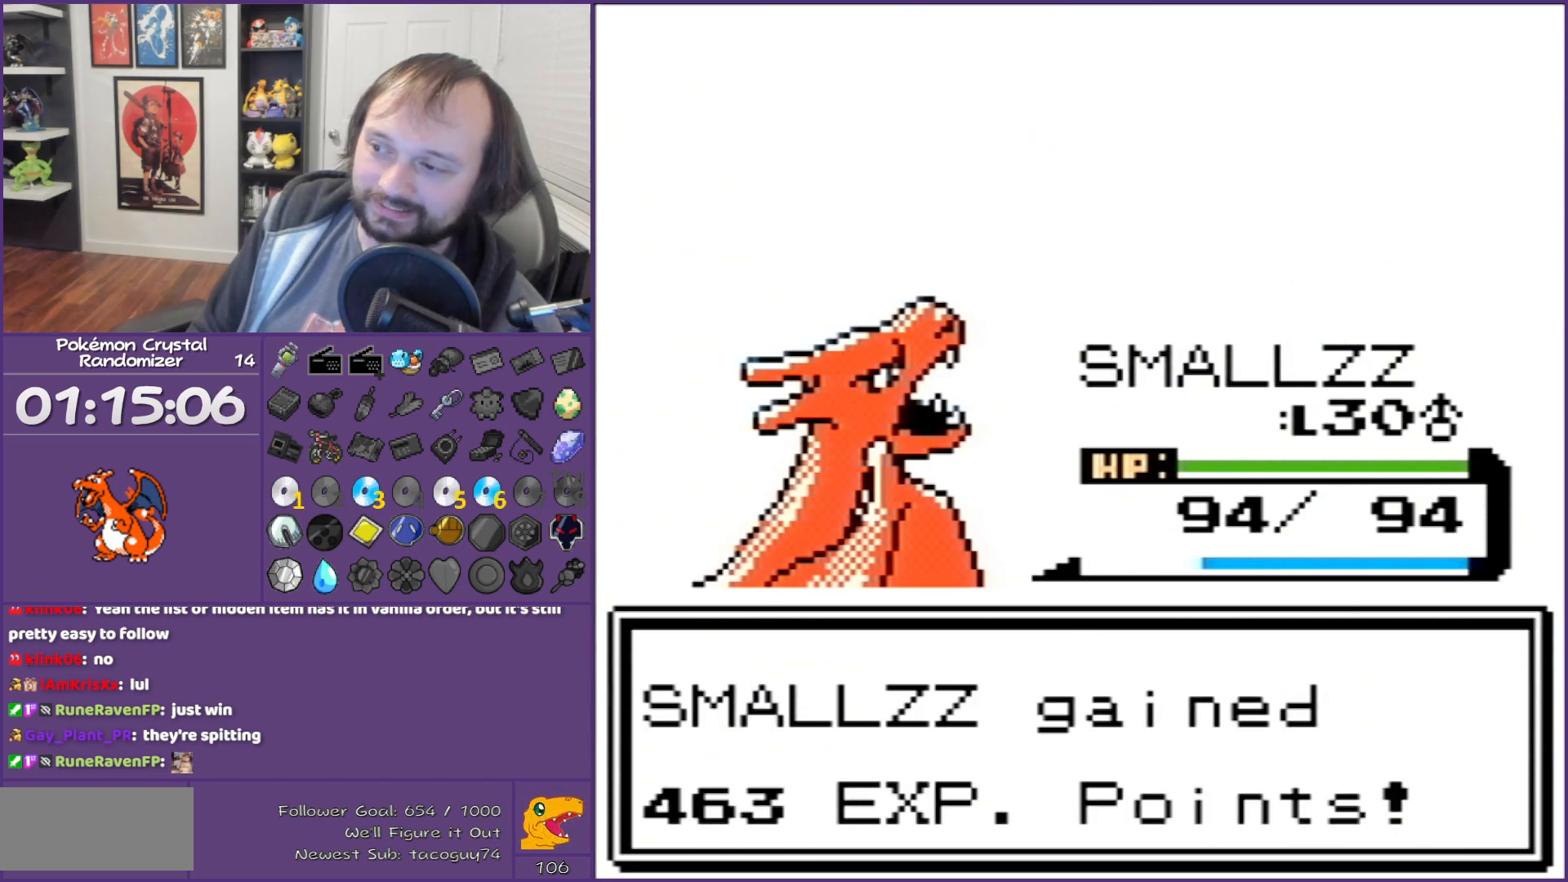
{"buttons": ["B"], "events": [[417, "B", "up"], [450, "B", "down"]]}
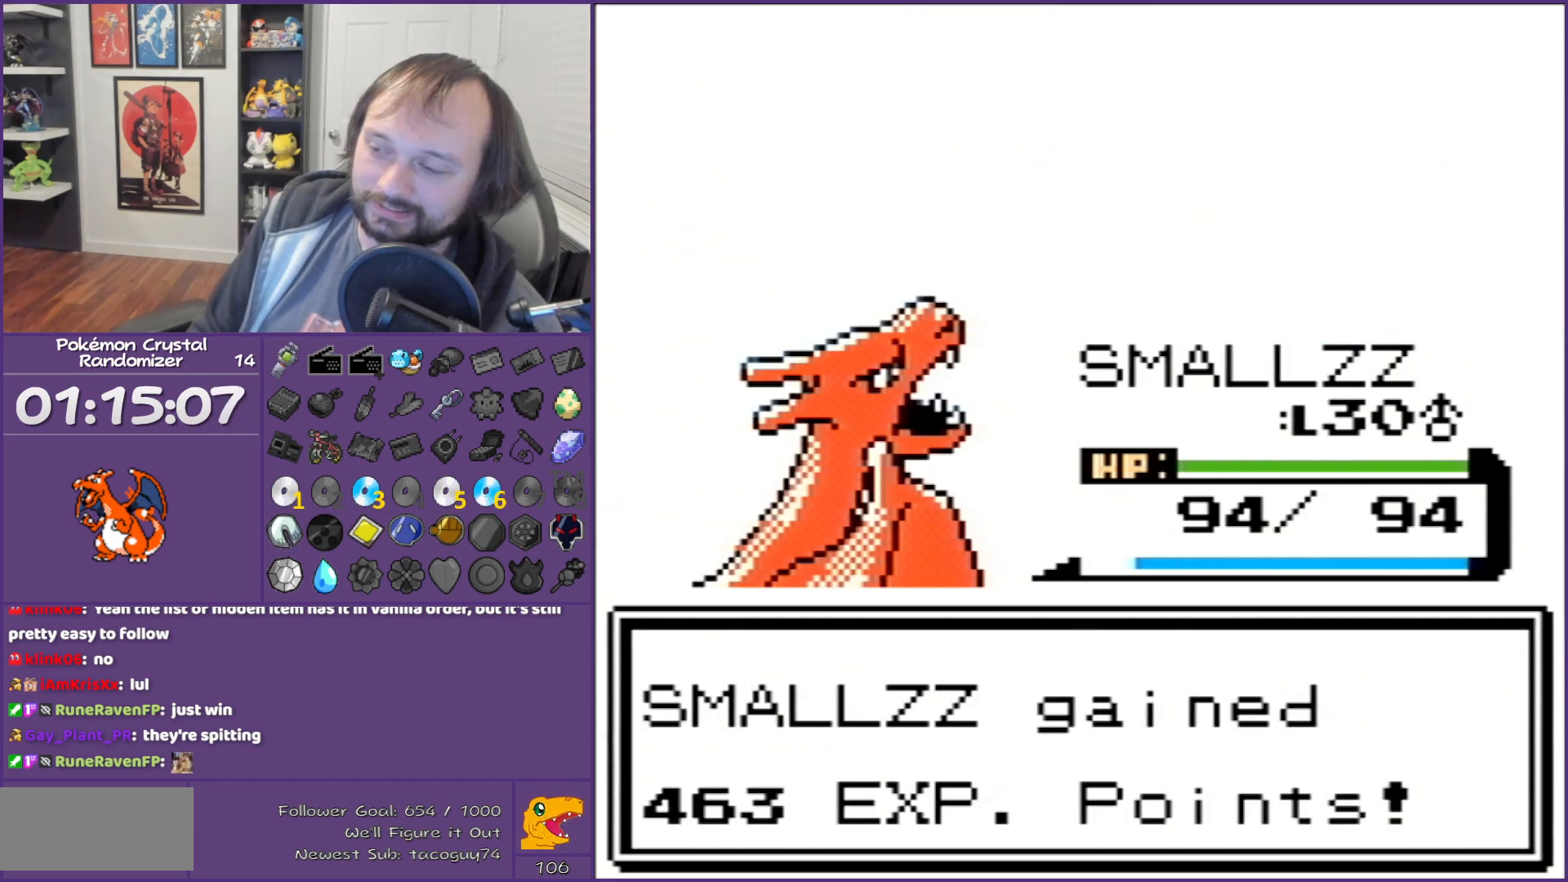
{"buttons": ["B"], "events": [[117, "B", "up"], [133, "B", "down"]]}
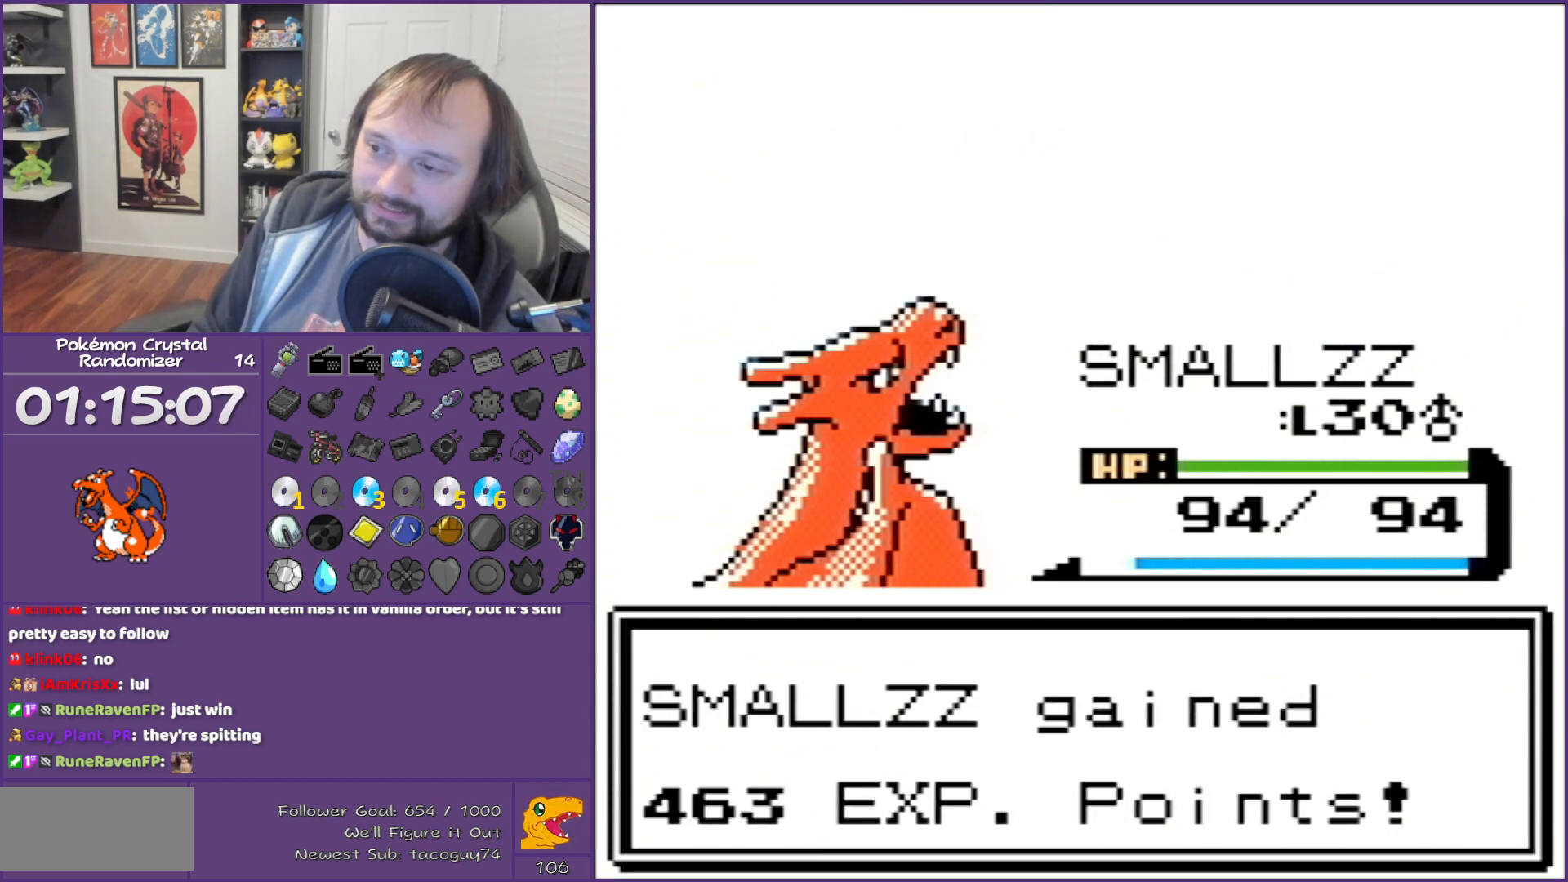
{"buttons": ["B"], "events": [[133, "B", "up"], [167, "B", "down"]]}
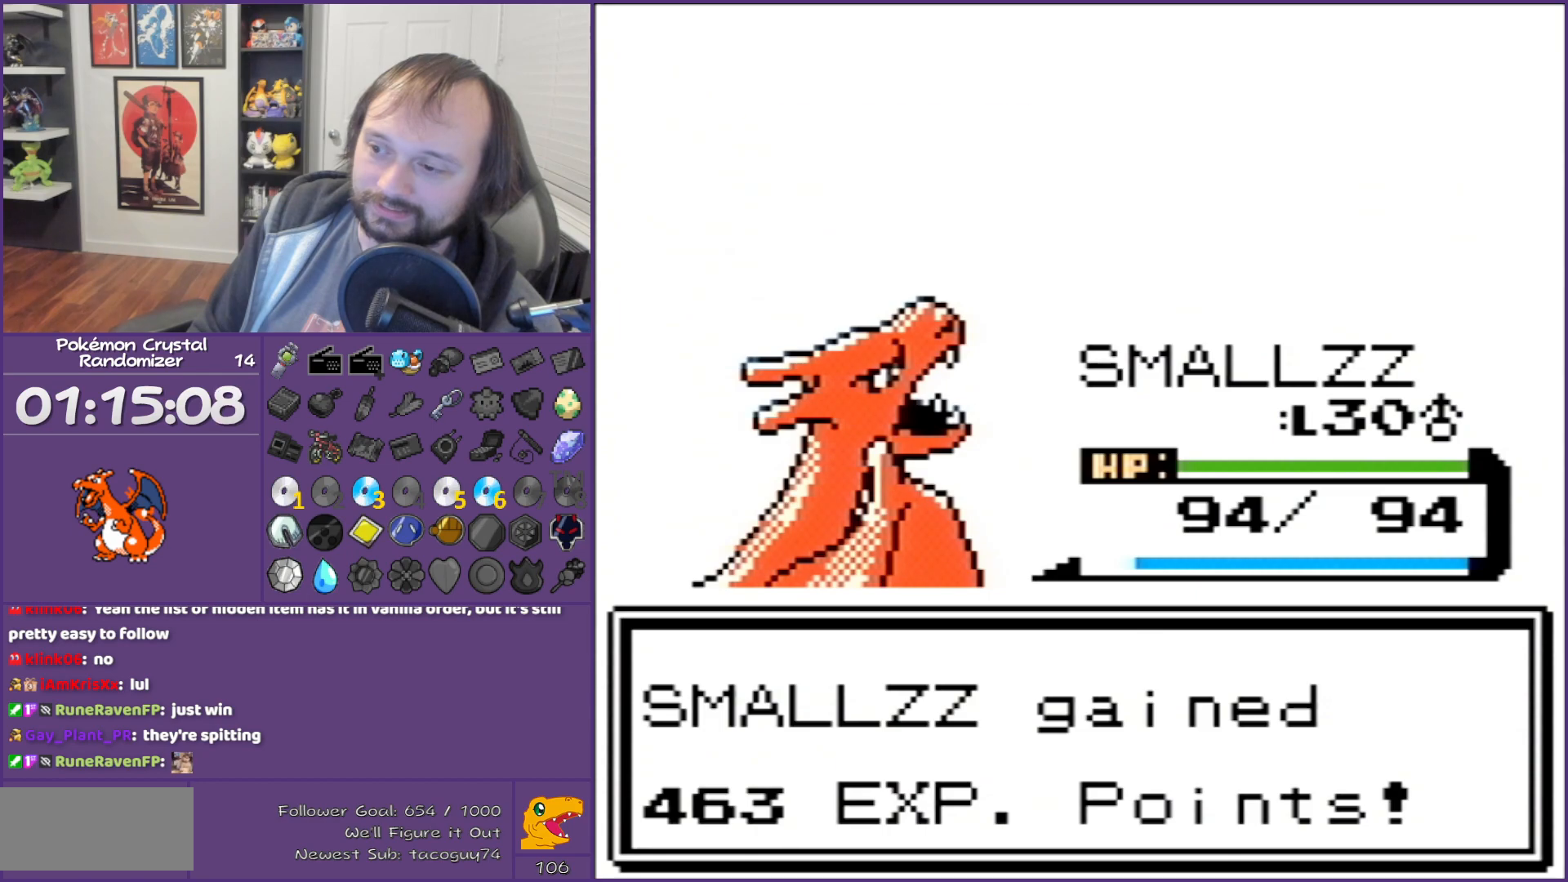
{"buttons": ["B"], "events": []}
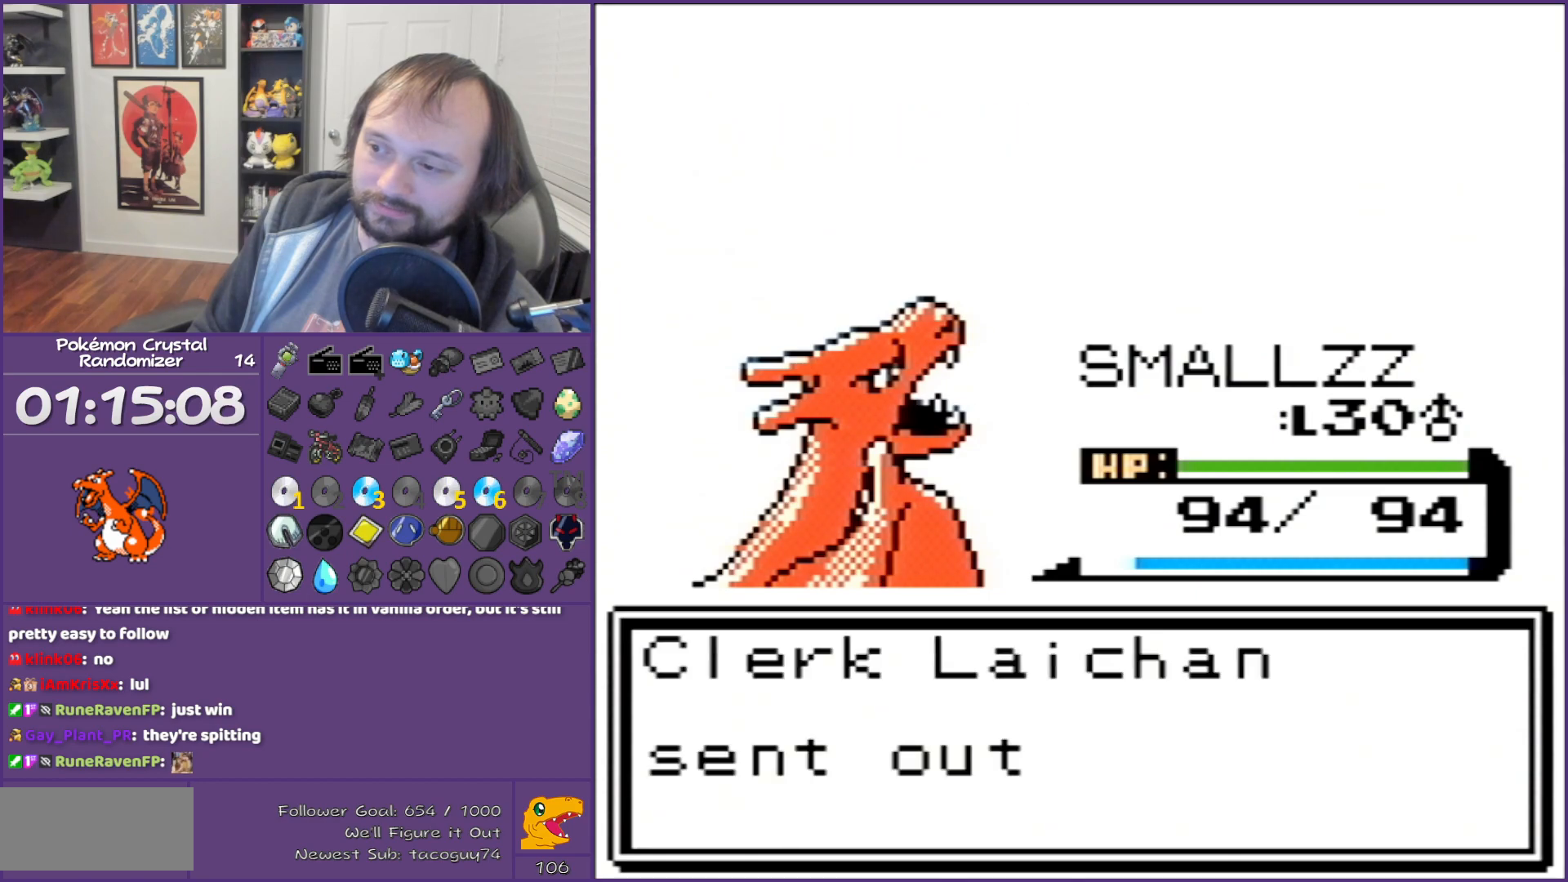
{"buttons": ["B"], "events": []}
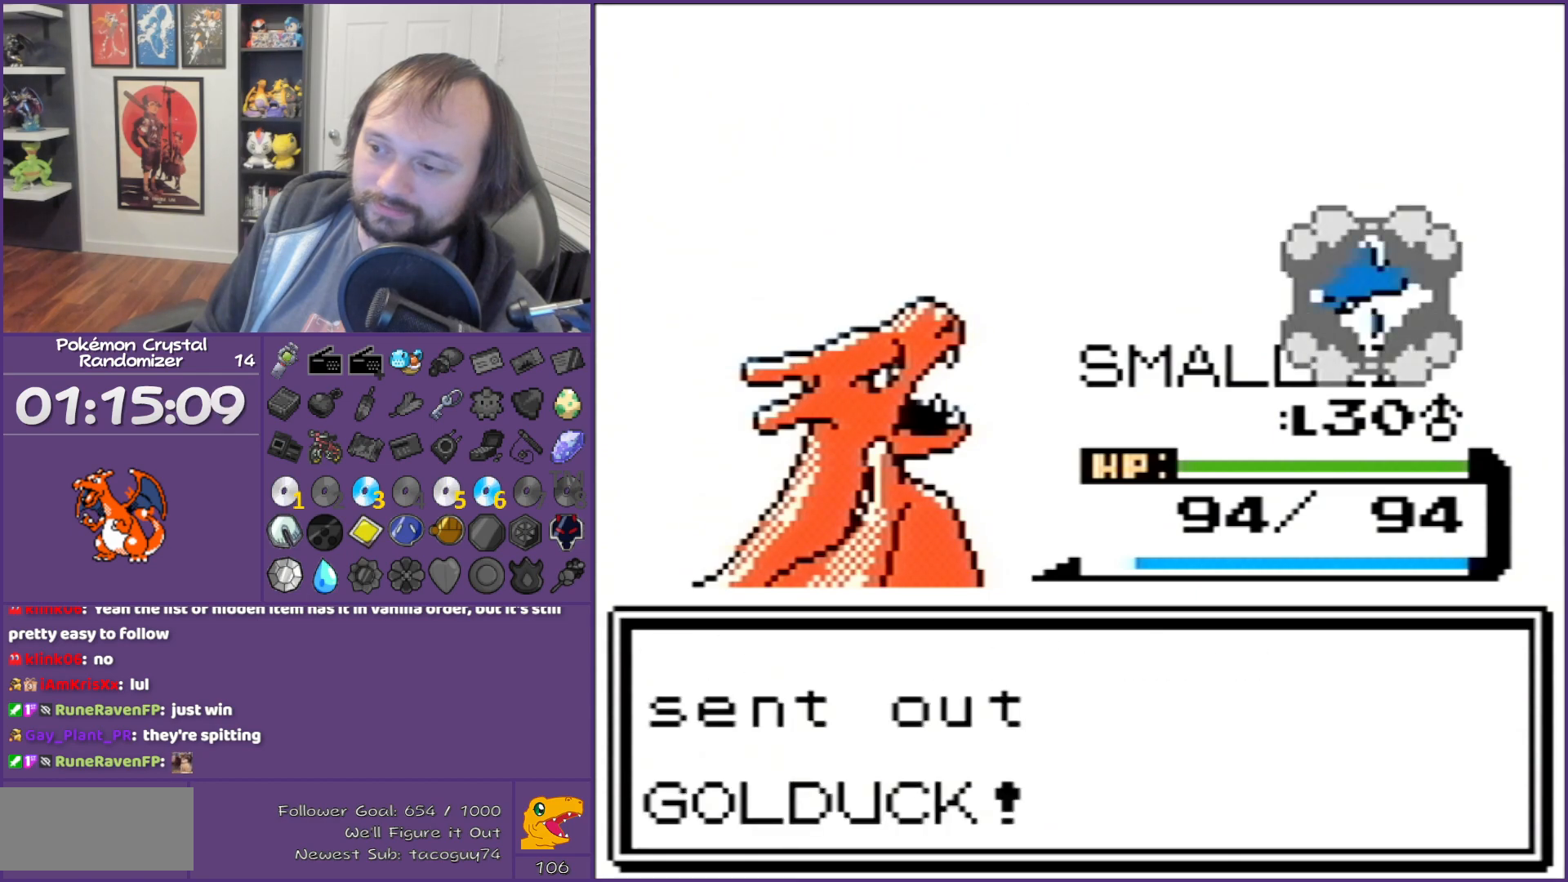
{"buttons": ["A"], "events": [[367, "B", "up"], [450, "A", "down"]]}
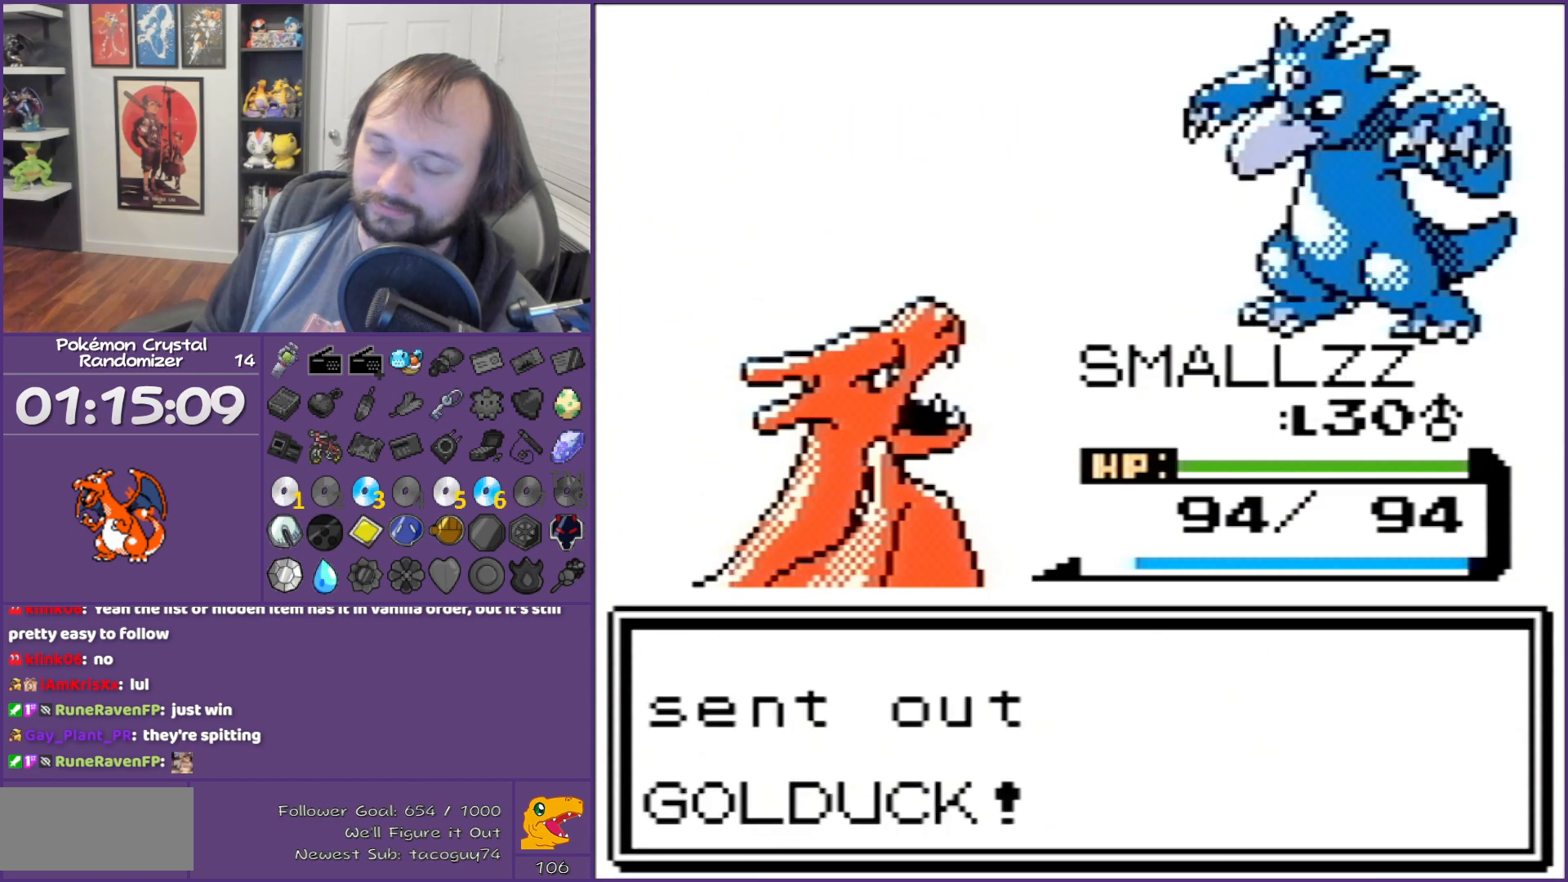
{"buttons": [], "events": [[50, "A", "up"], [133, "A", "down"], [200, "A", "up"], [300, "A", "down"], [383, "A", "up"]]}
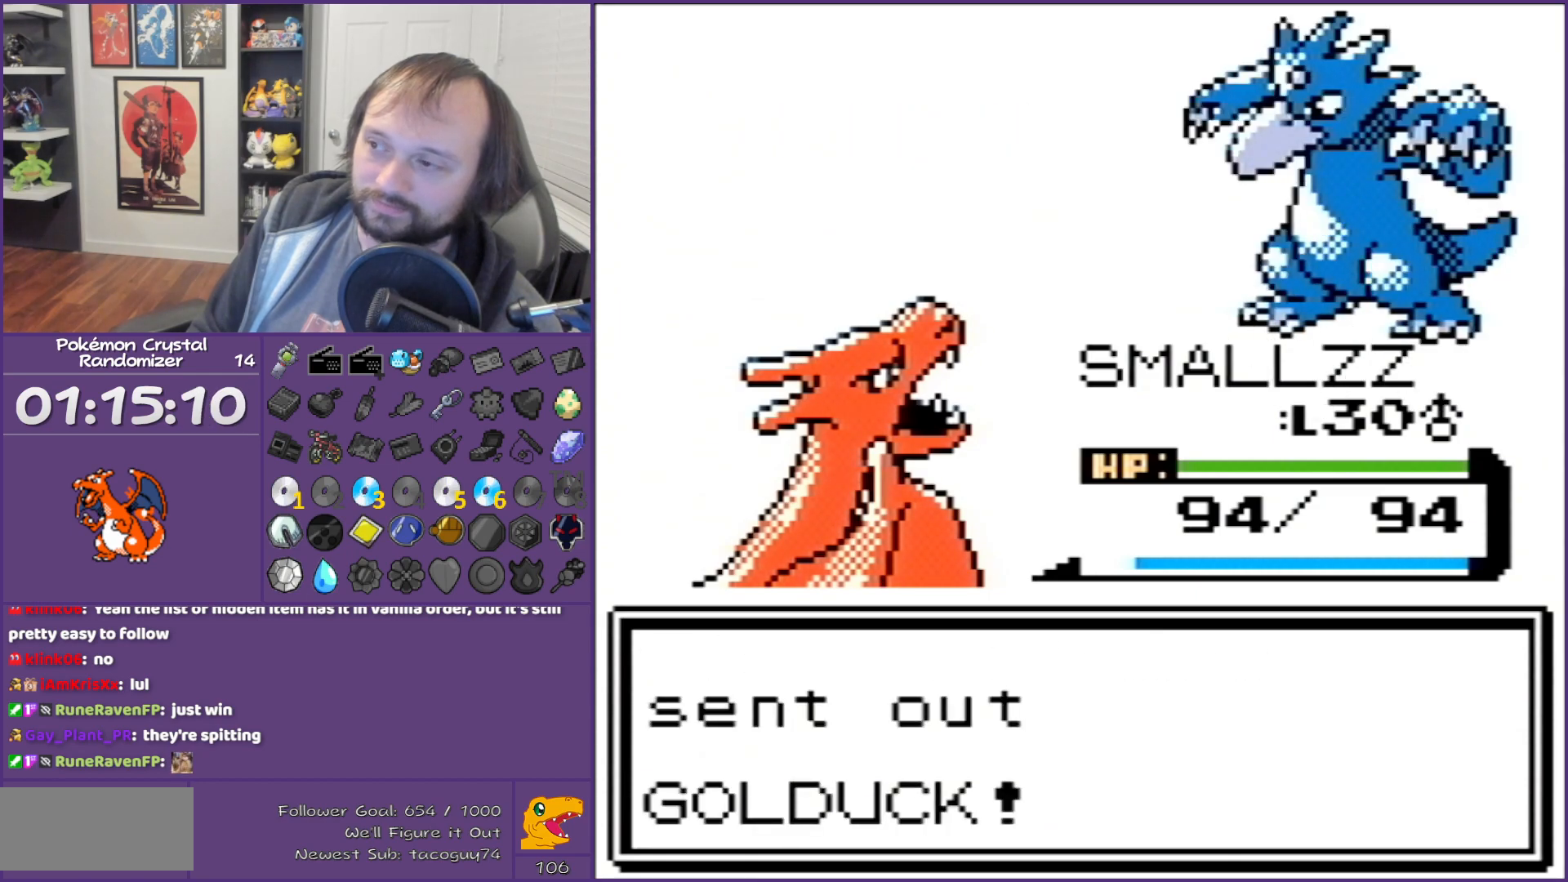
{"buttons": [], "events": [[33, "A", "down"], [117, "A", "up"], [200, "A", "down"], [300, "A", "up"], [383, "A", "down"], [450, "A", "up"]]}
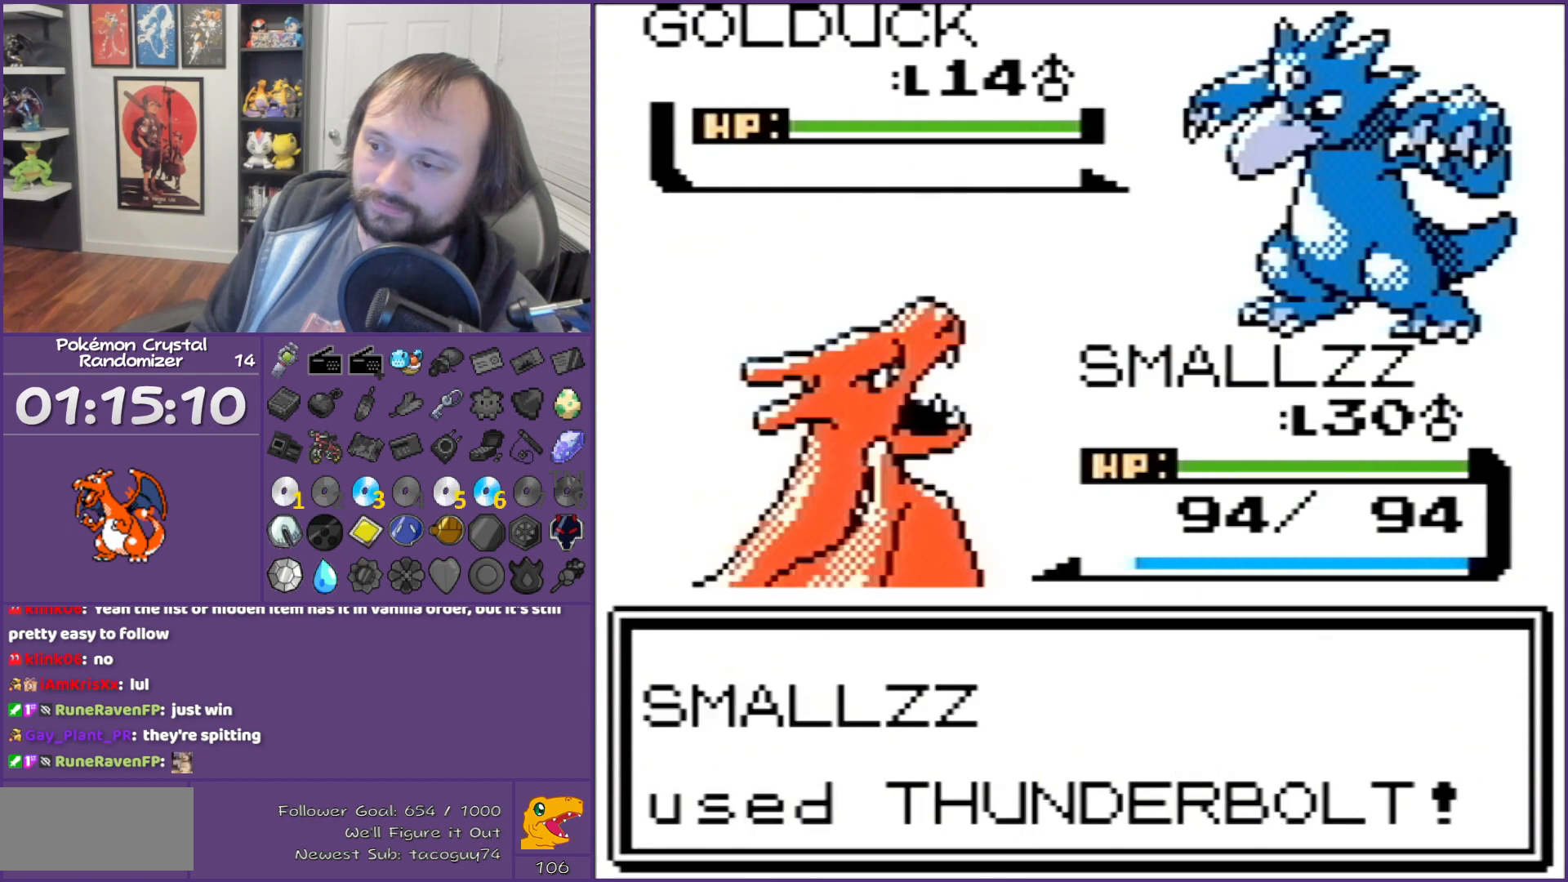
{"buttons": ["A"], "events": [[17, "A", "down"], [133, "A", "up"], [233, "A", "down"], [300, "A", "up"], [350, "A", "down"]]}
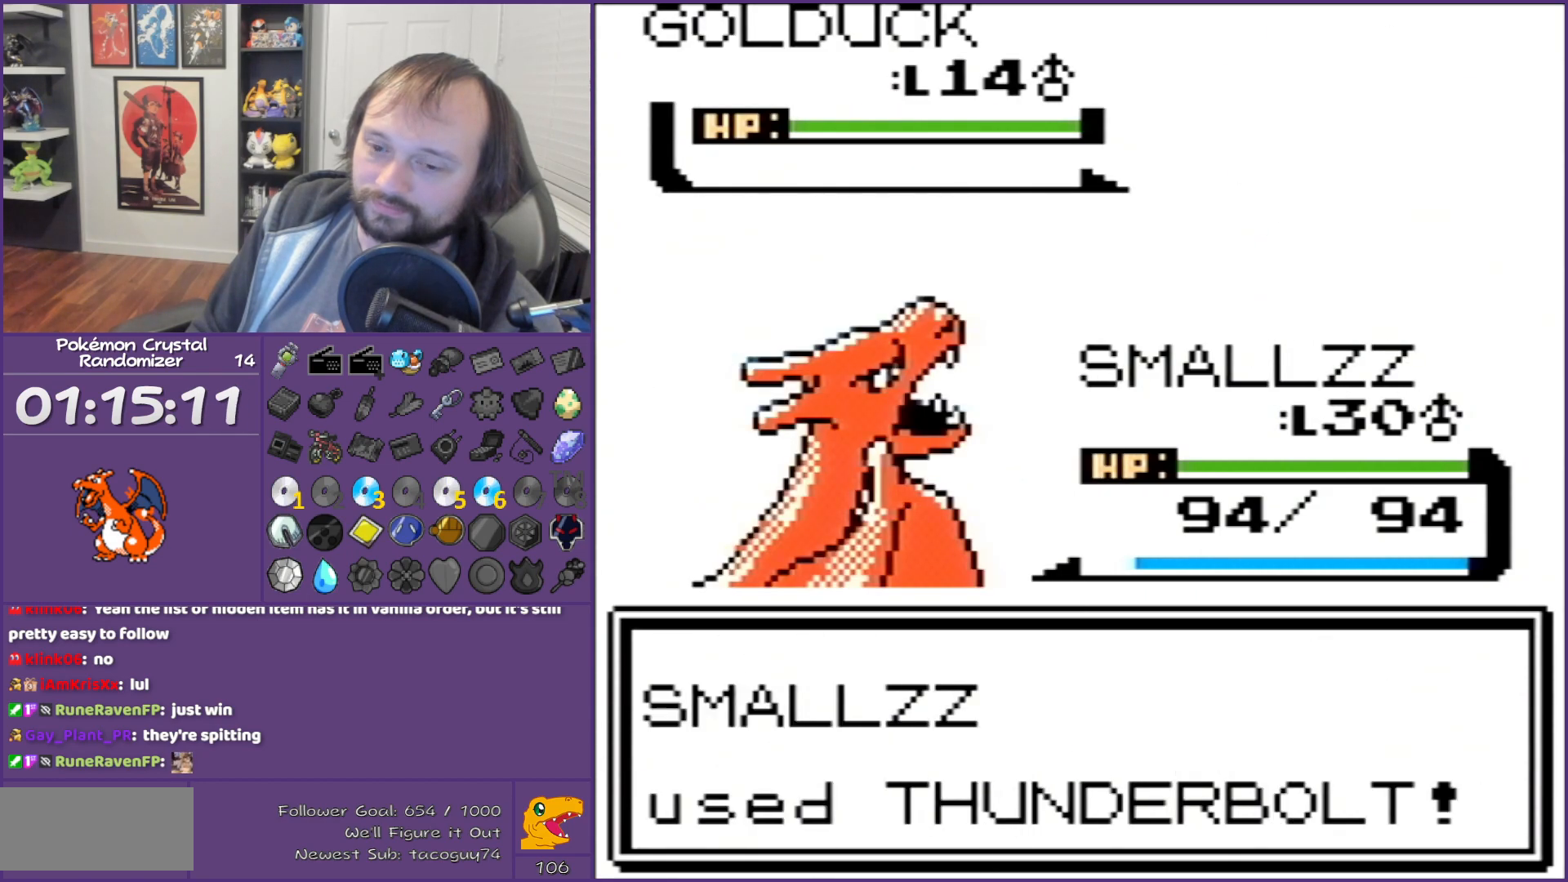
{"buttons": ["B"], "events": [[117, "A", "up"], [117, "B", "down"]]}
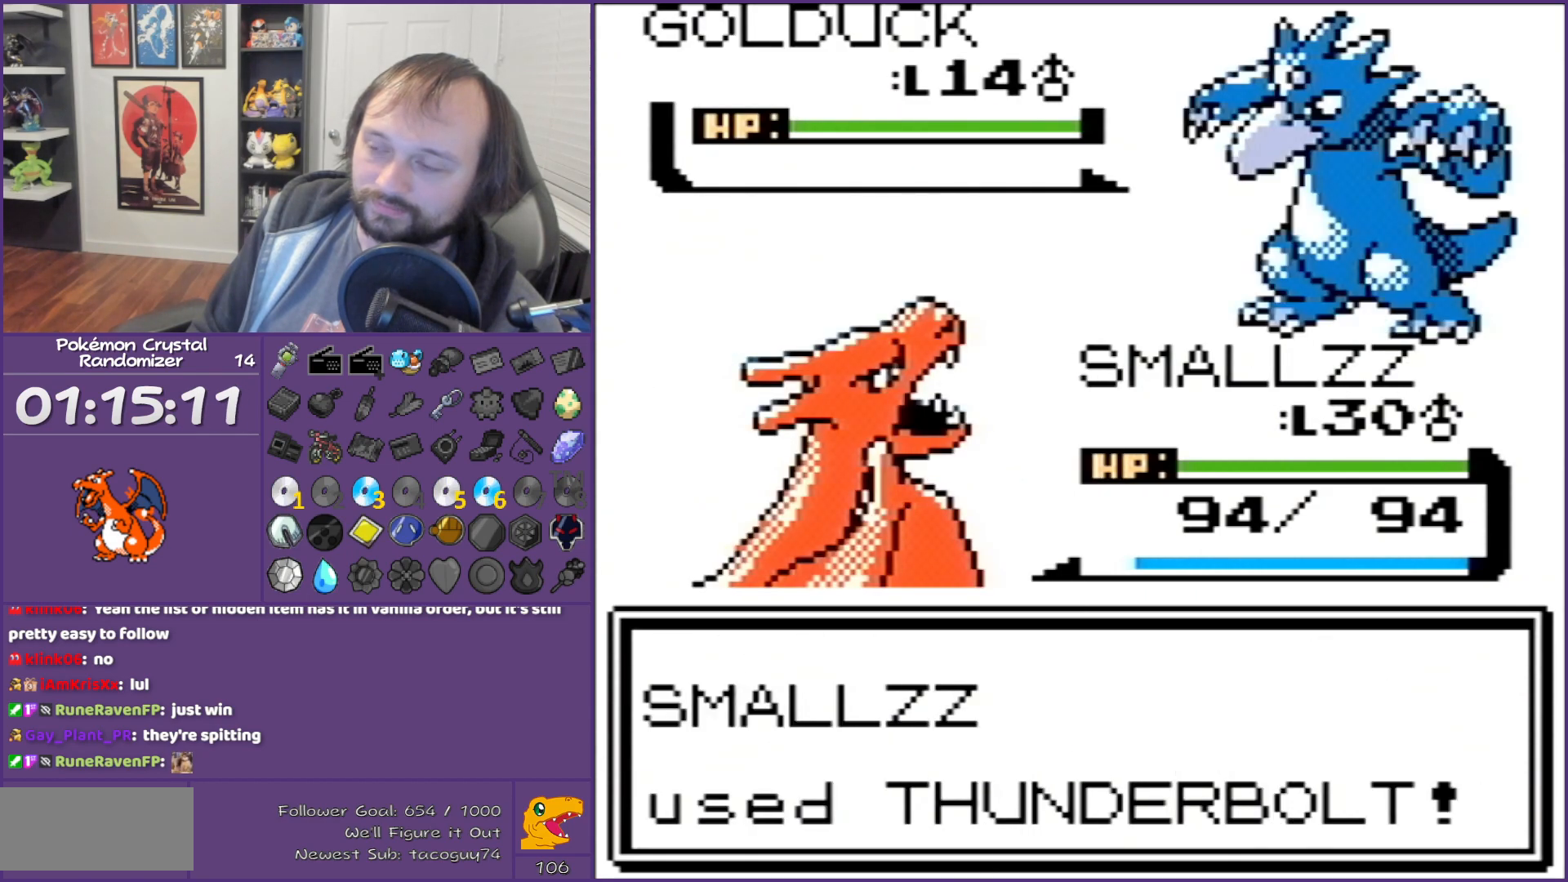
{"buttons": ["B"], "events": []}
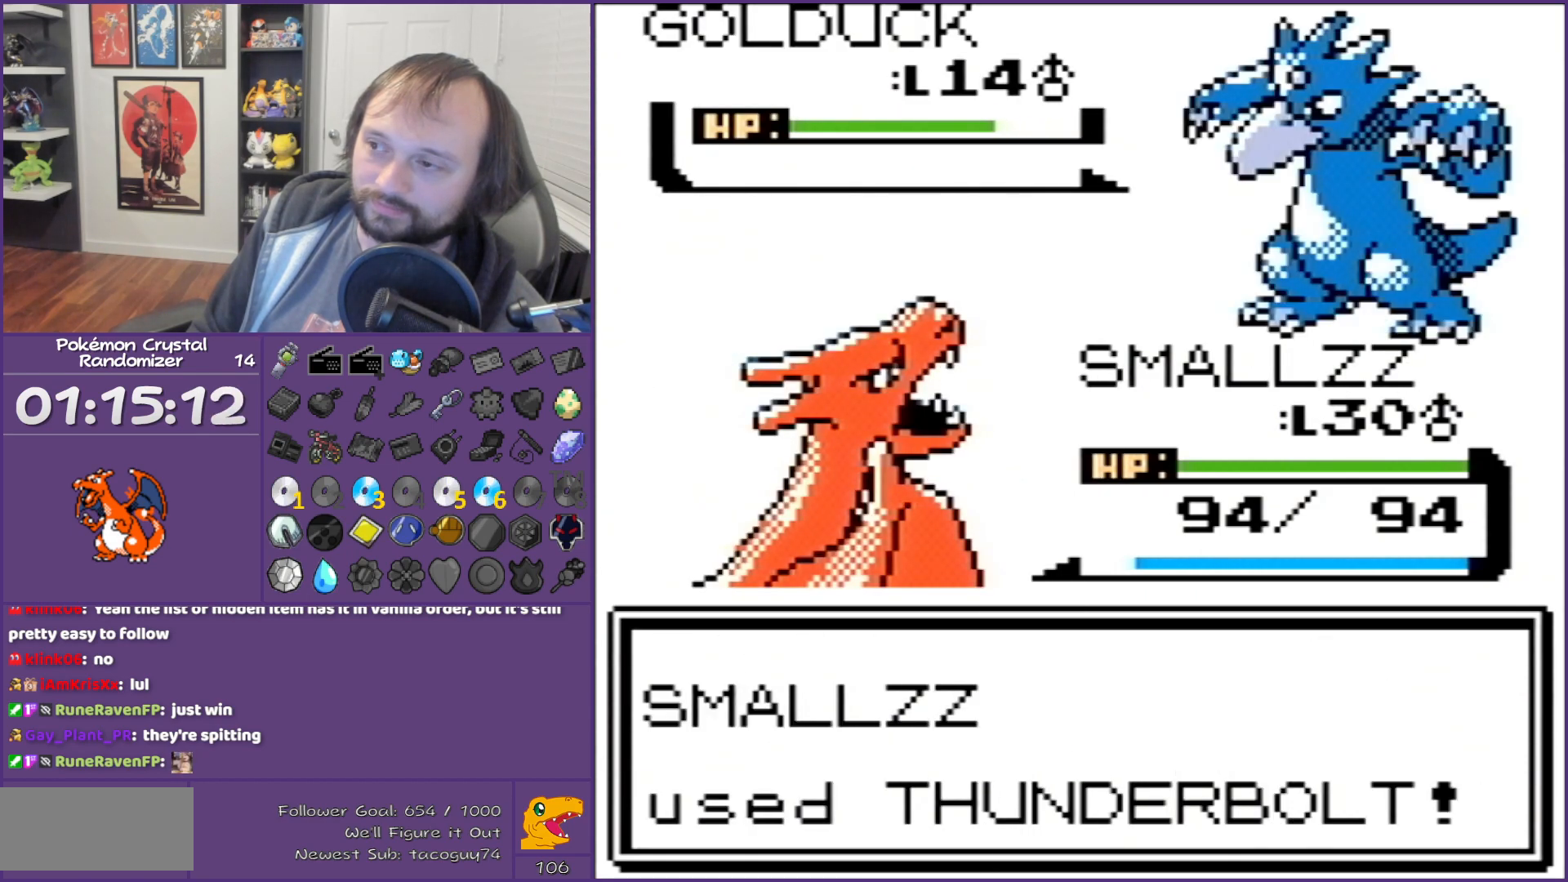
{"buttons": ["B"], "events": []}